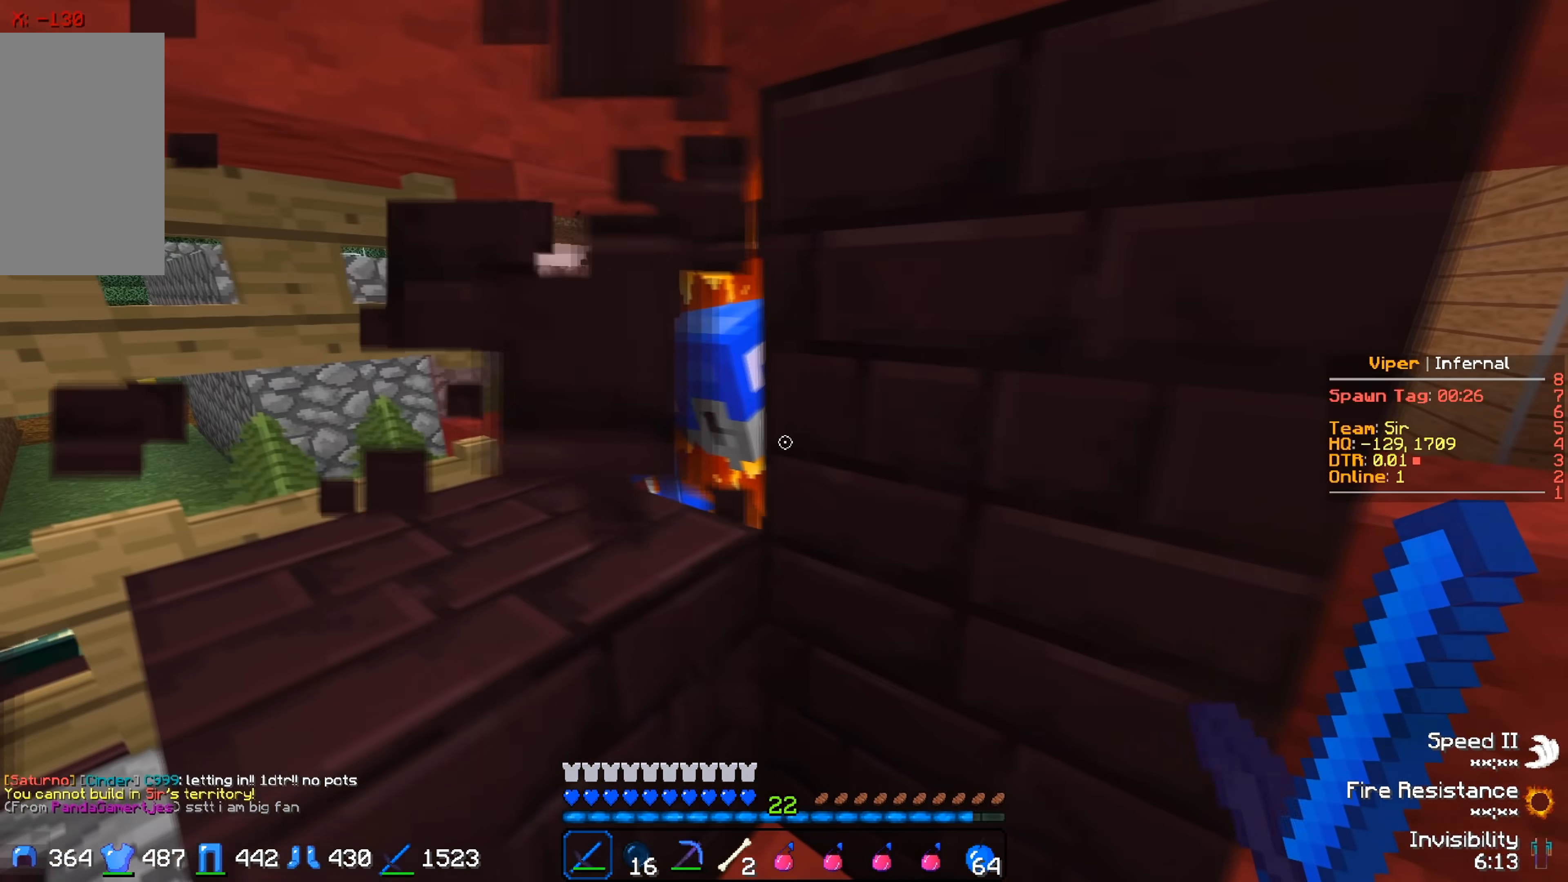
Gameplay with keyboard; each line is a JSON object with the keys held at the frame after it. "events" lists presses ("down") and releases ("up") of "a", "d", "s" and "w" between this image and that frame as [ms after this image, input, new state], when the widget could be followed in between. No other keys are recorded. Mouse input is not recorded.
{"keys": [], "events": [[83, "a", "up"]]}
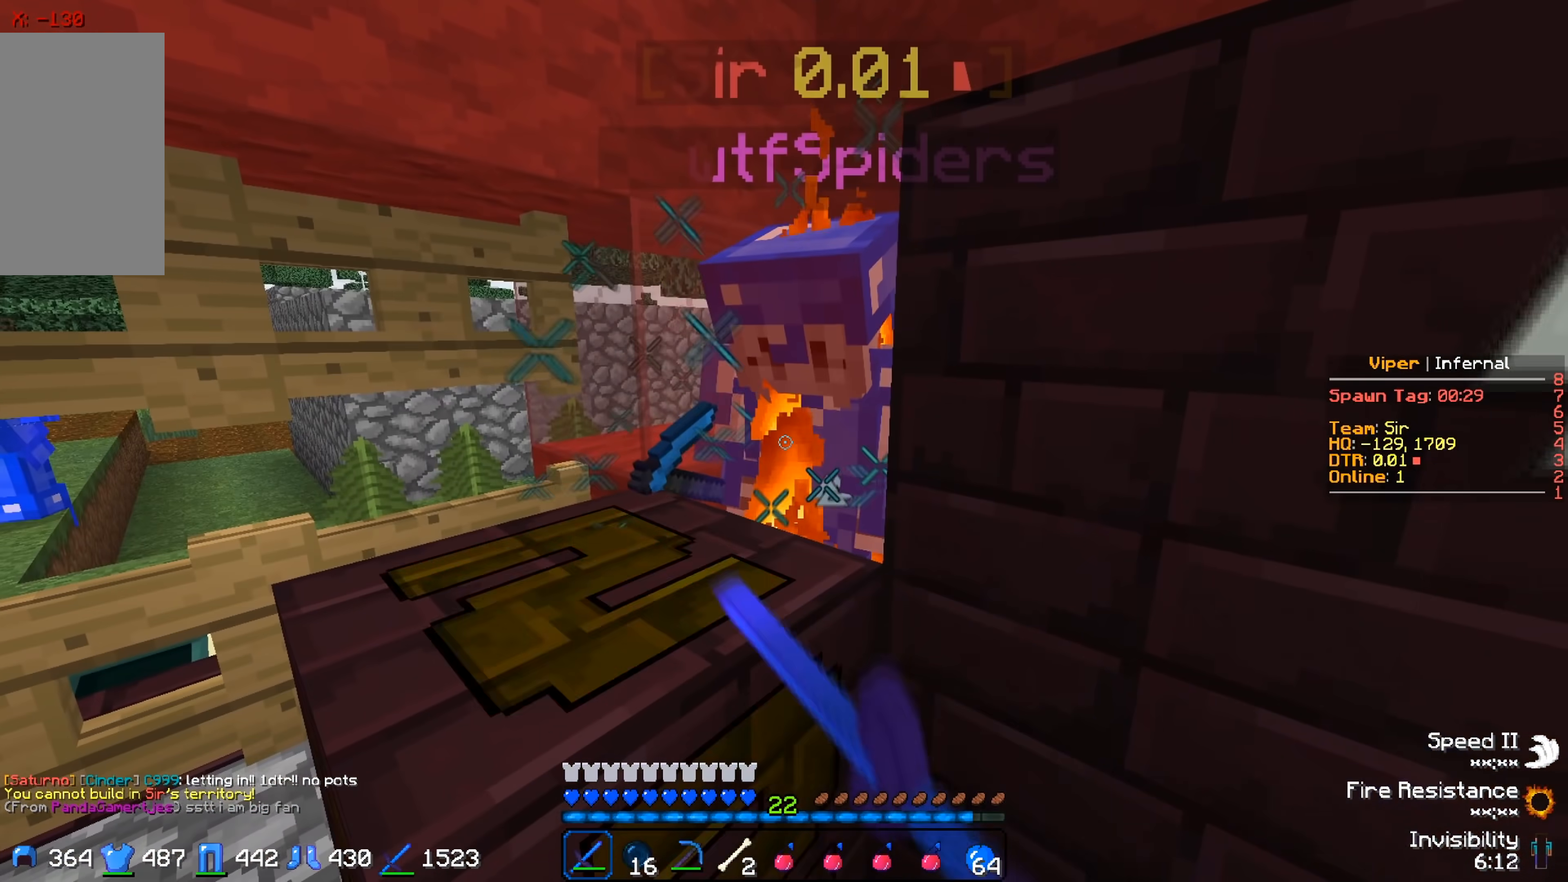
{"keys": ["w"], "events": [[483, "w", "down"]]}
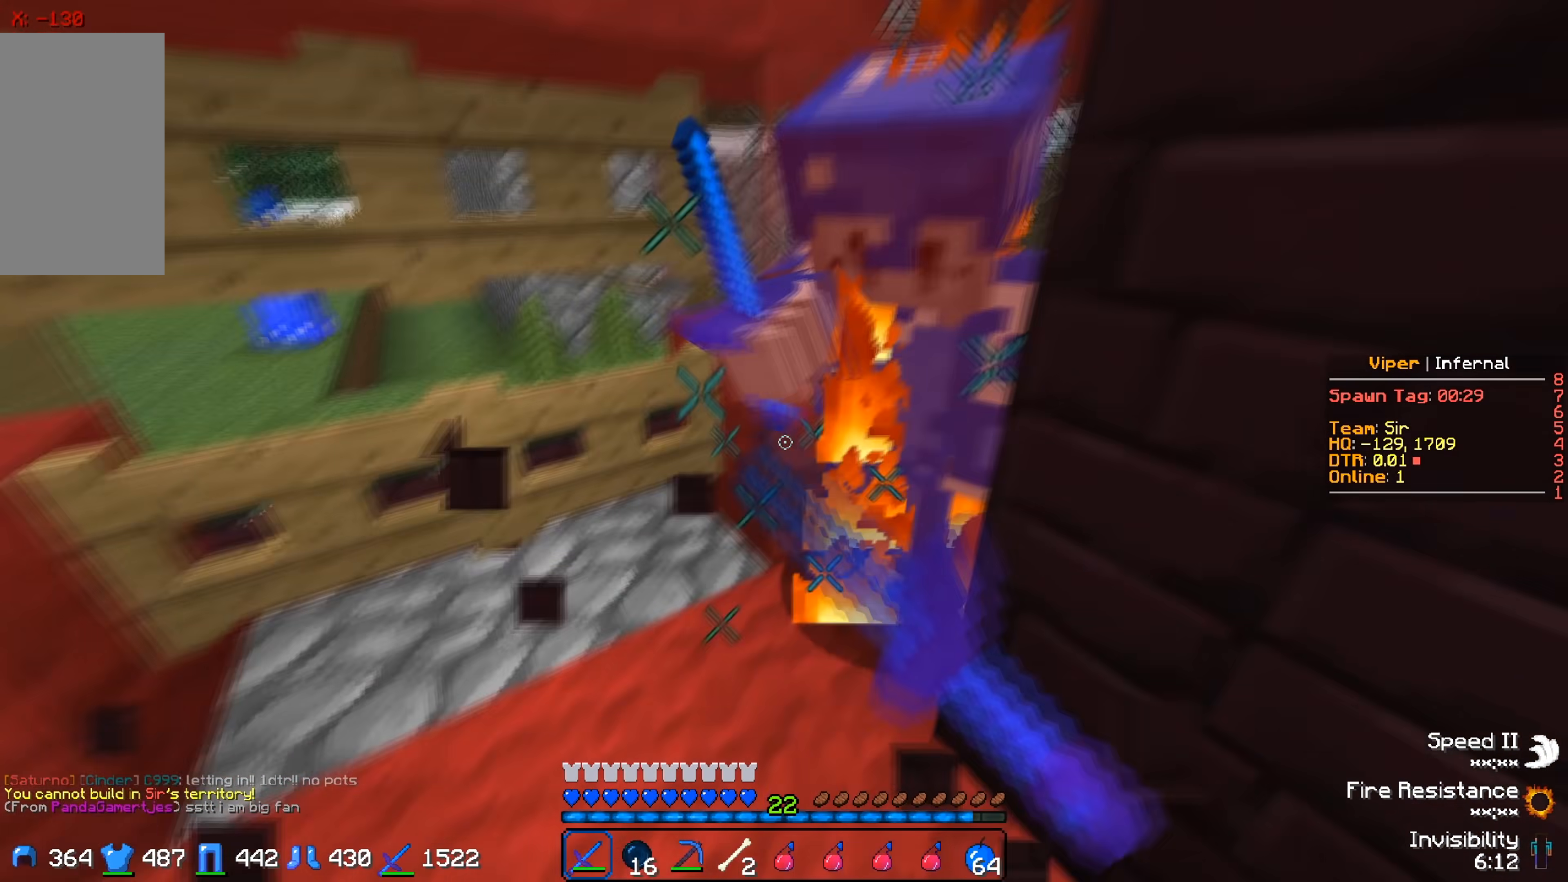
{"keys": ["w"], "events": [[283, "w", "up"], [333, "w", "down"]]}
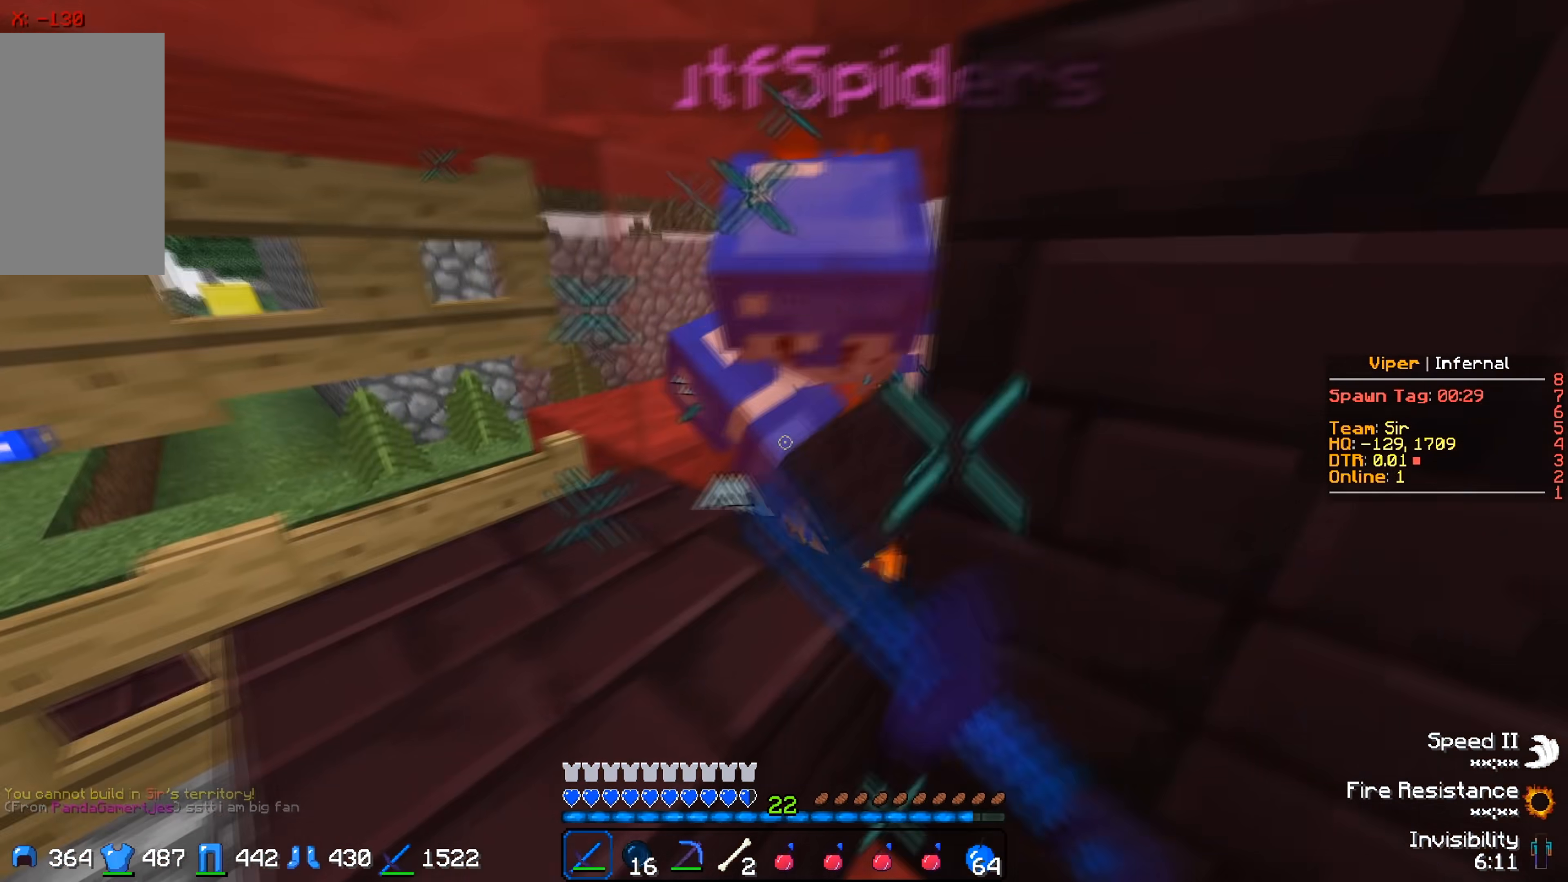
{"keys": [], "events": [[383, "w", "up"]]}
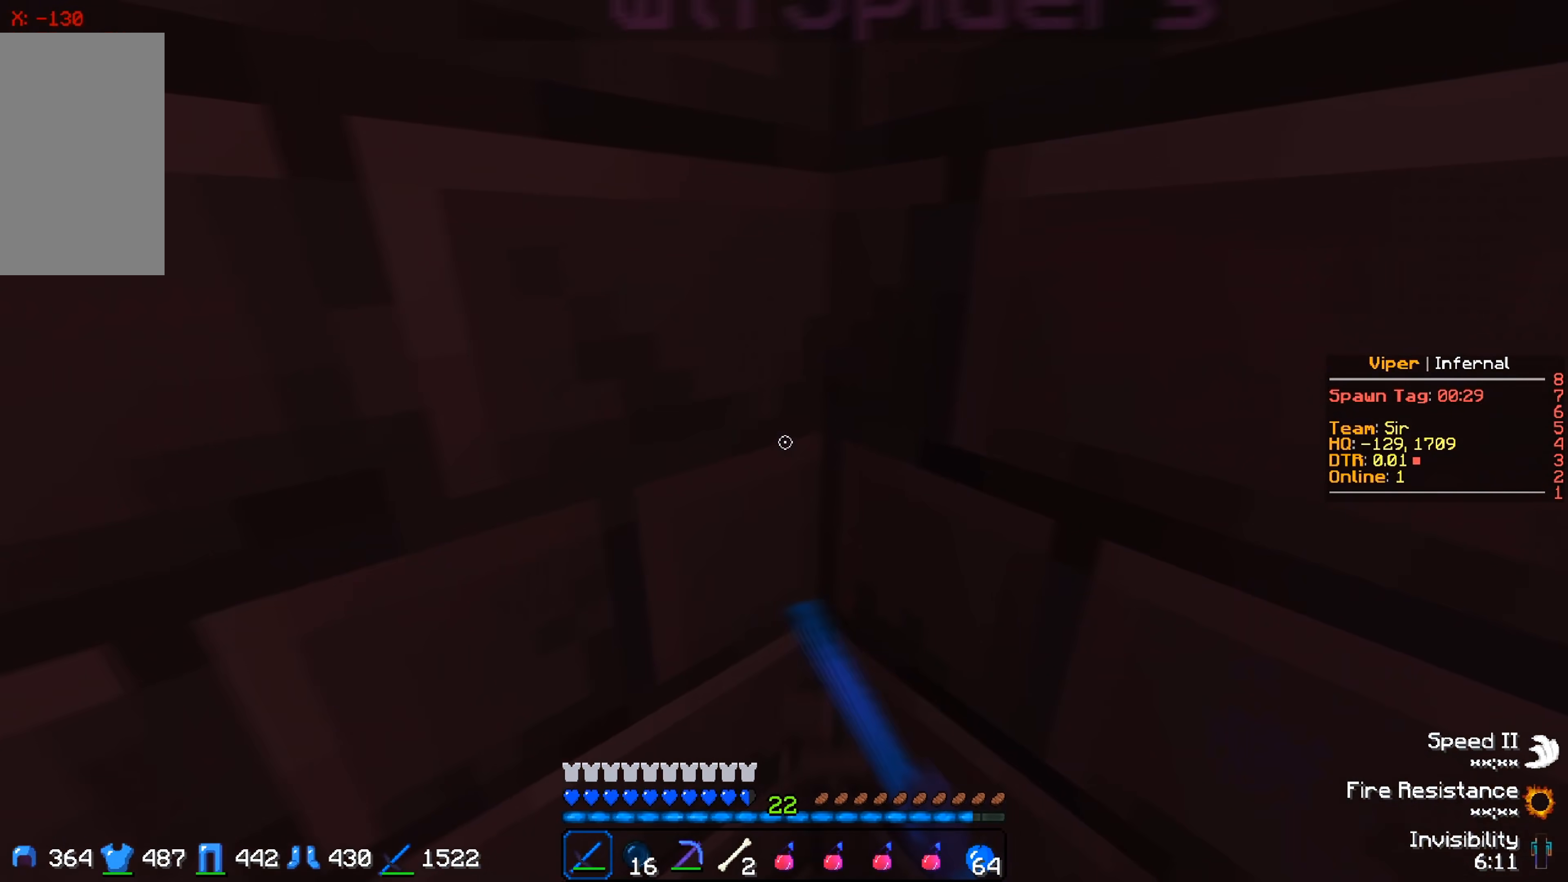
{"keys": [], "events": [[183, "s", "down"], [450, "s", "up"]]}
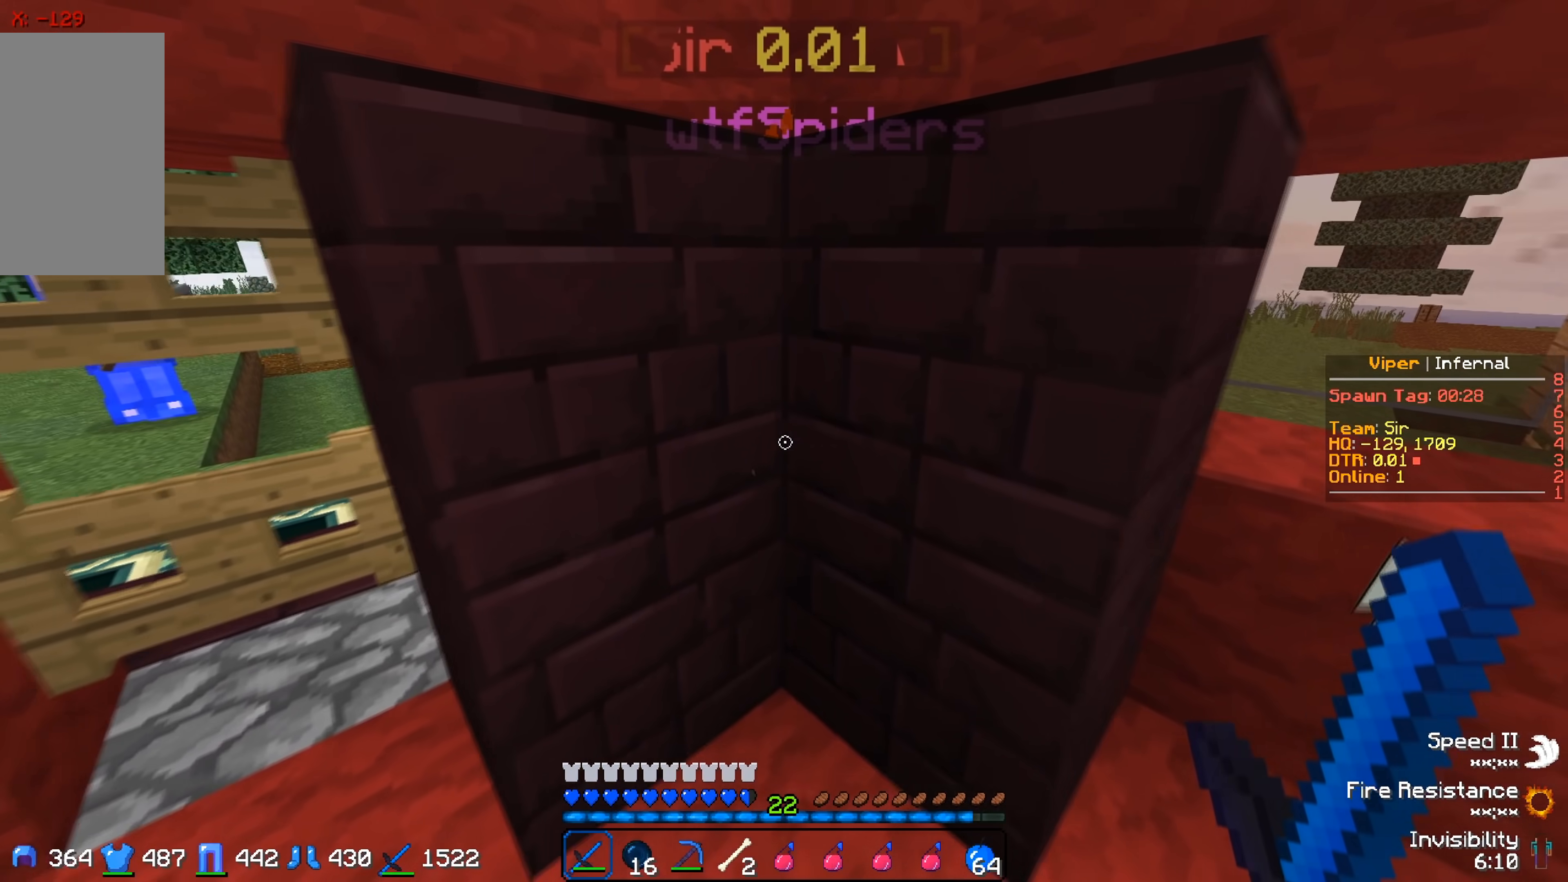
{"keys": ["a", "w"], "events": [[417, "a", "down"], [450, "w", "down"]]}
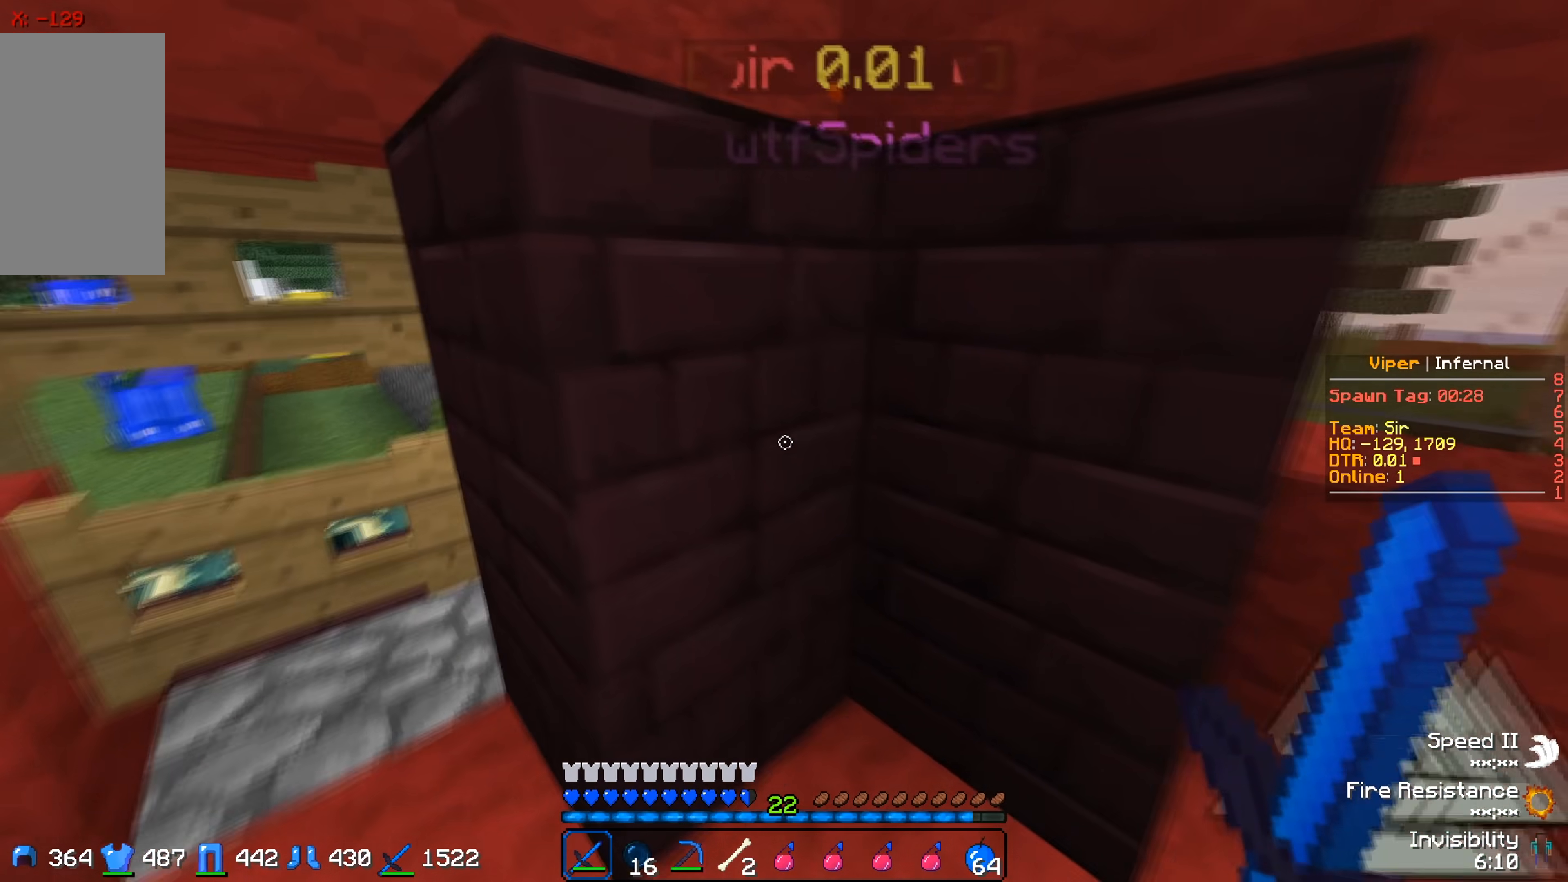
{"keys": ["d"], "events": [[100, "w", "up"], [150, "a", "up"], [250, "d", "down"]]}
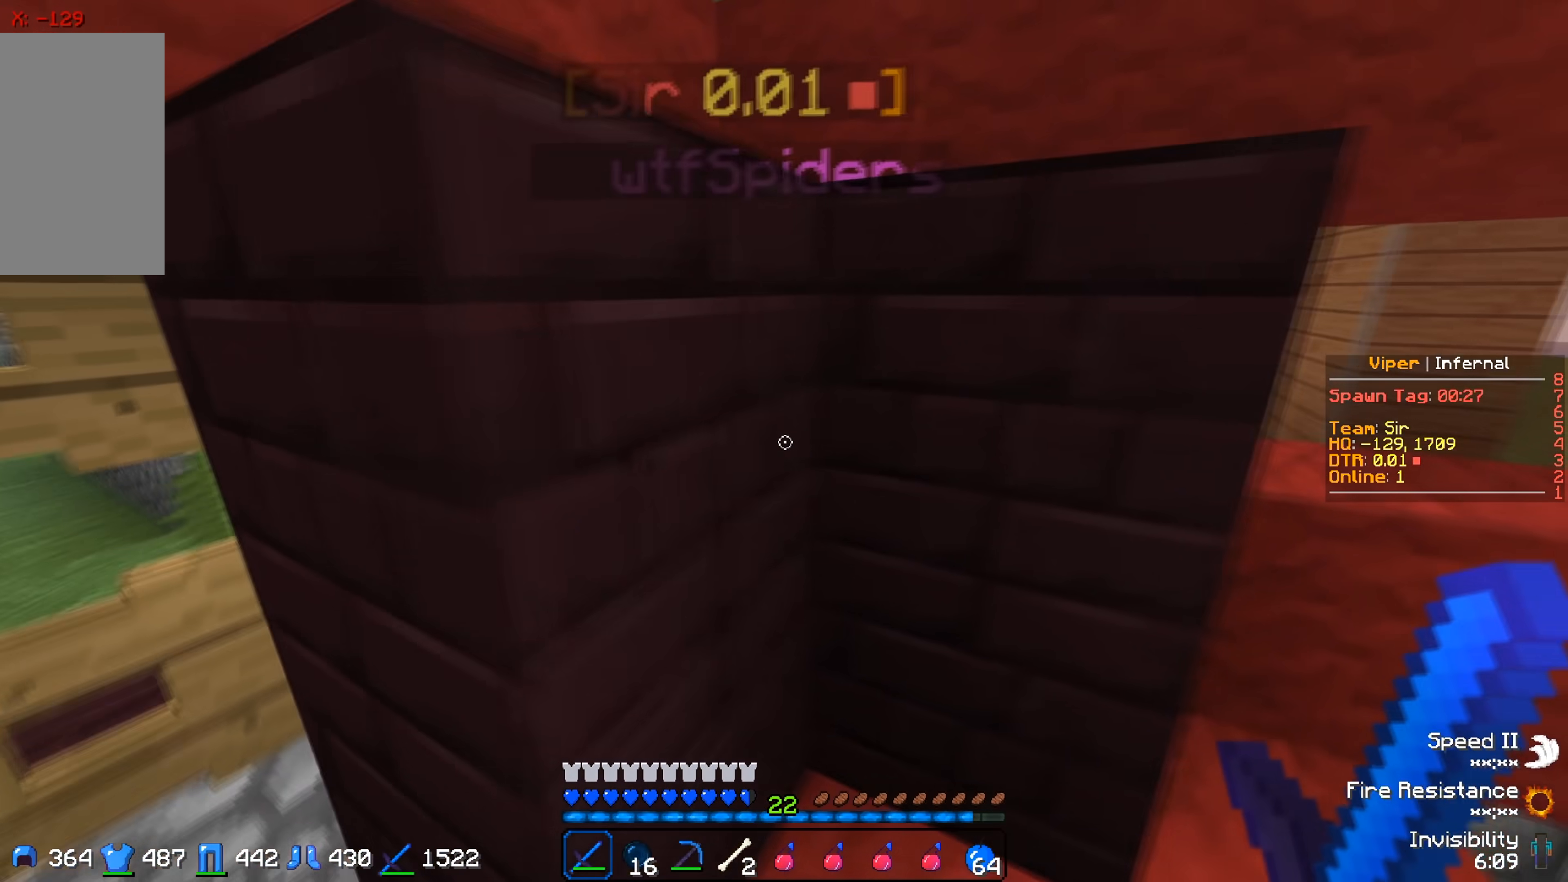
{"keys": [], "events": [[100, "d", "up"]]}
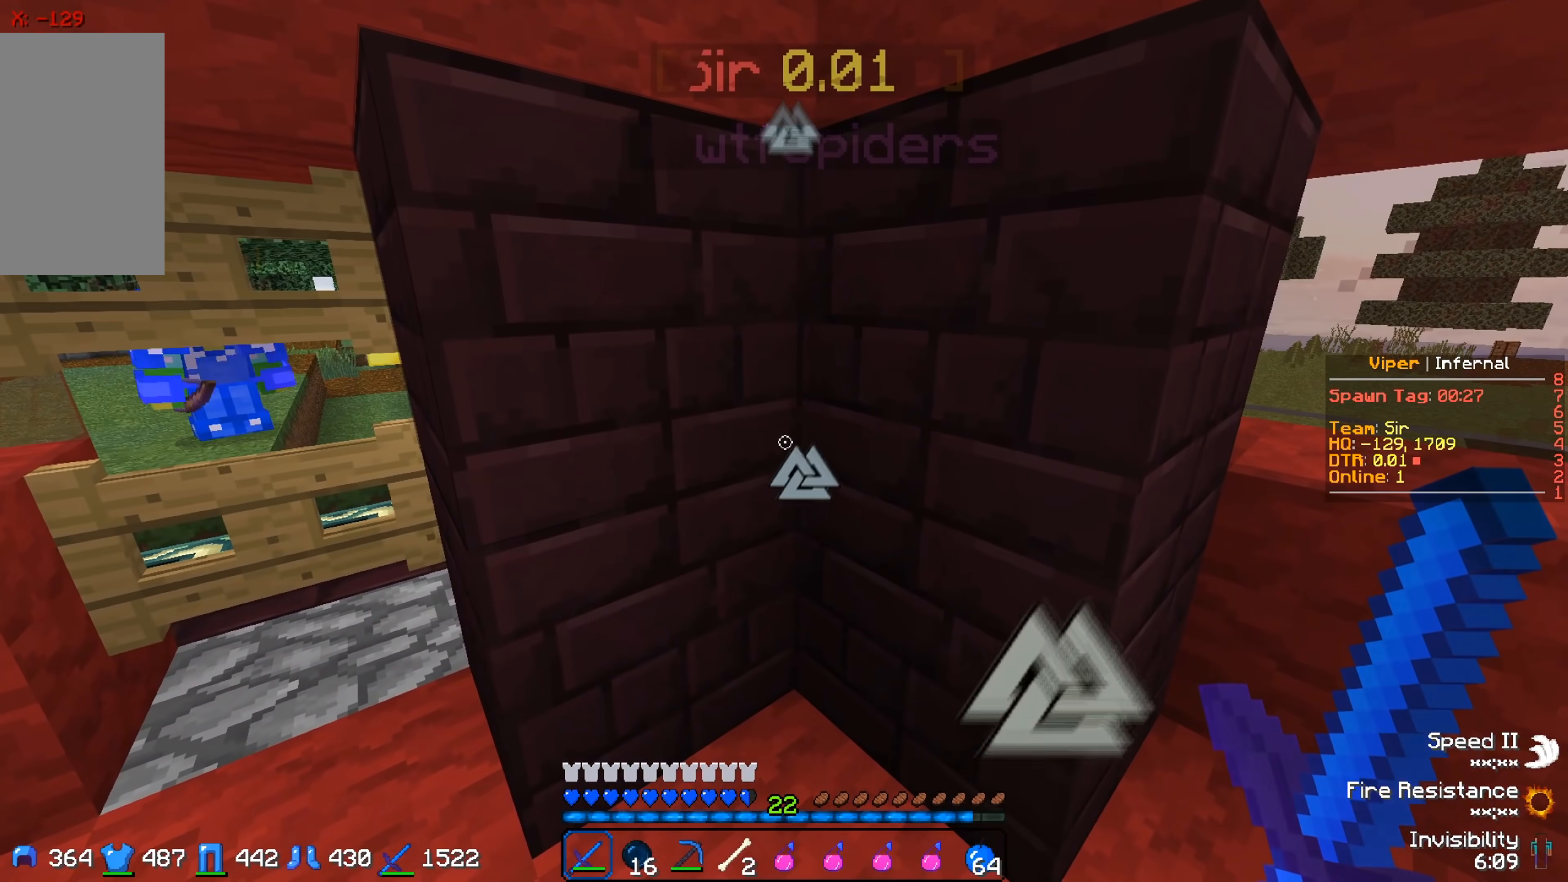
{"keys": ["w"], "events": [[167, "w", "down"], [250, "w", "up"], [433, "w", "down"]]}
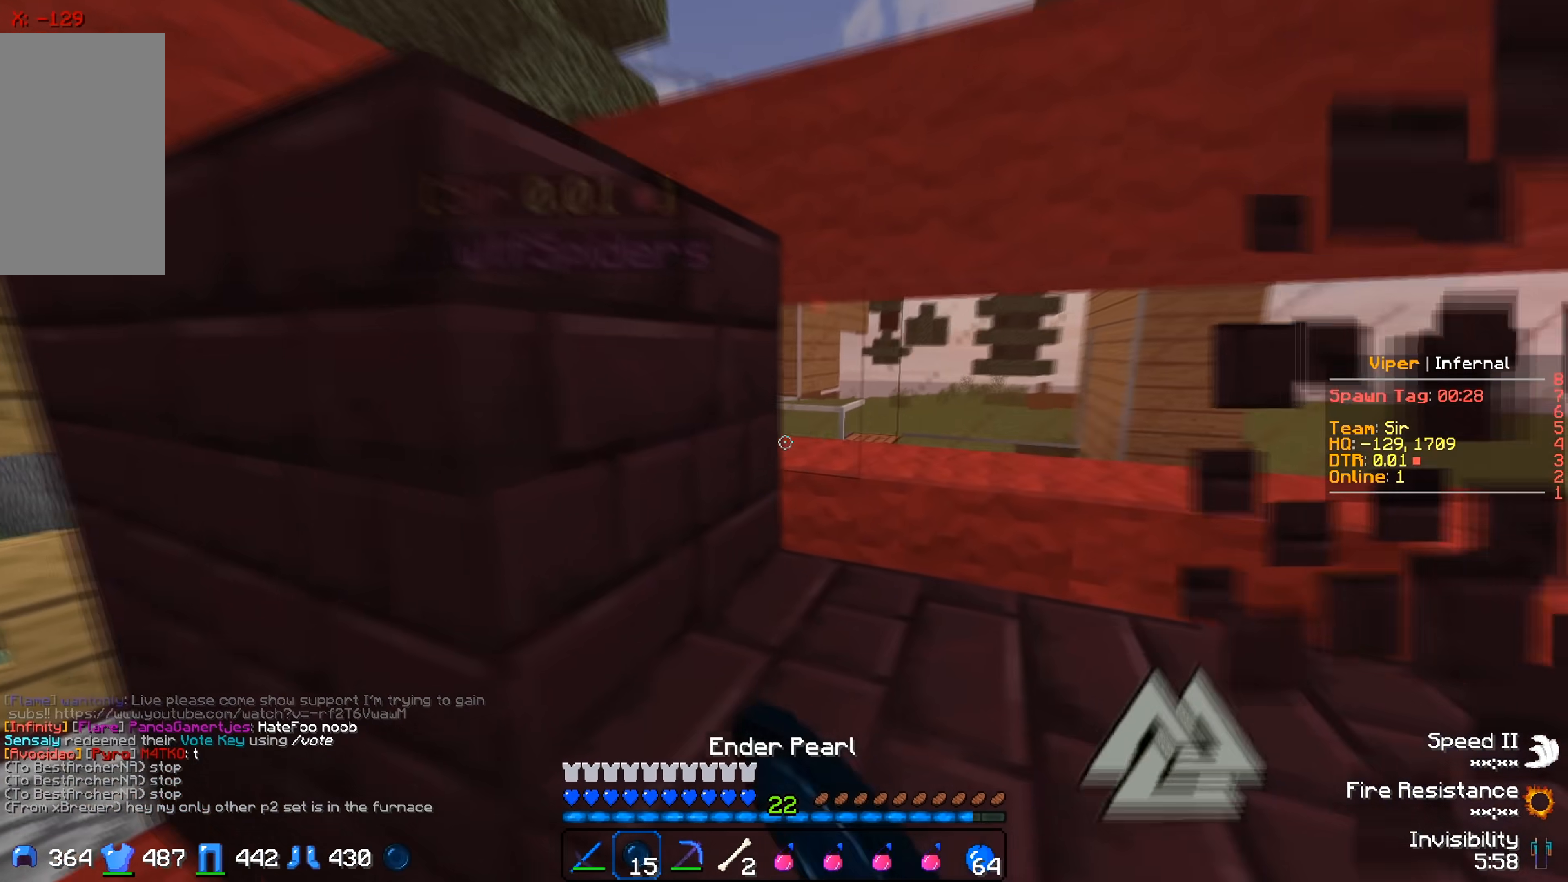
{"keys": ["w"], "events": []}
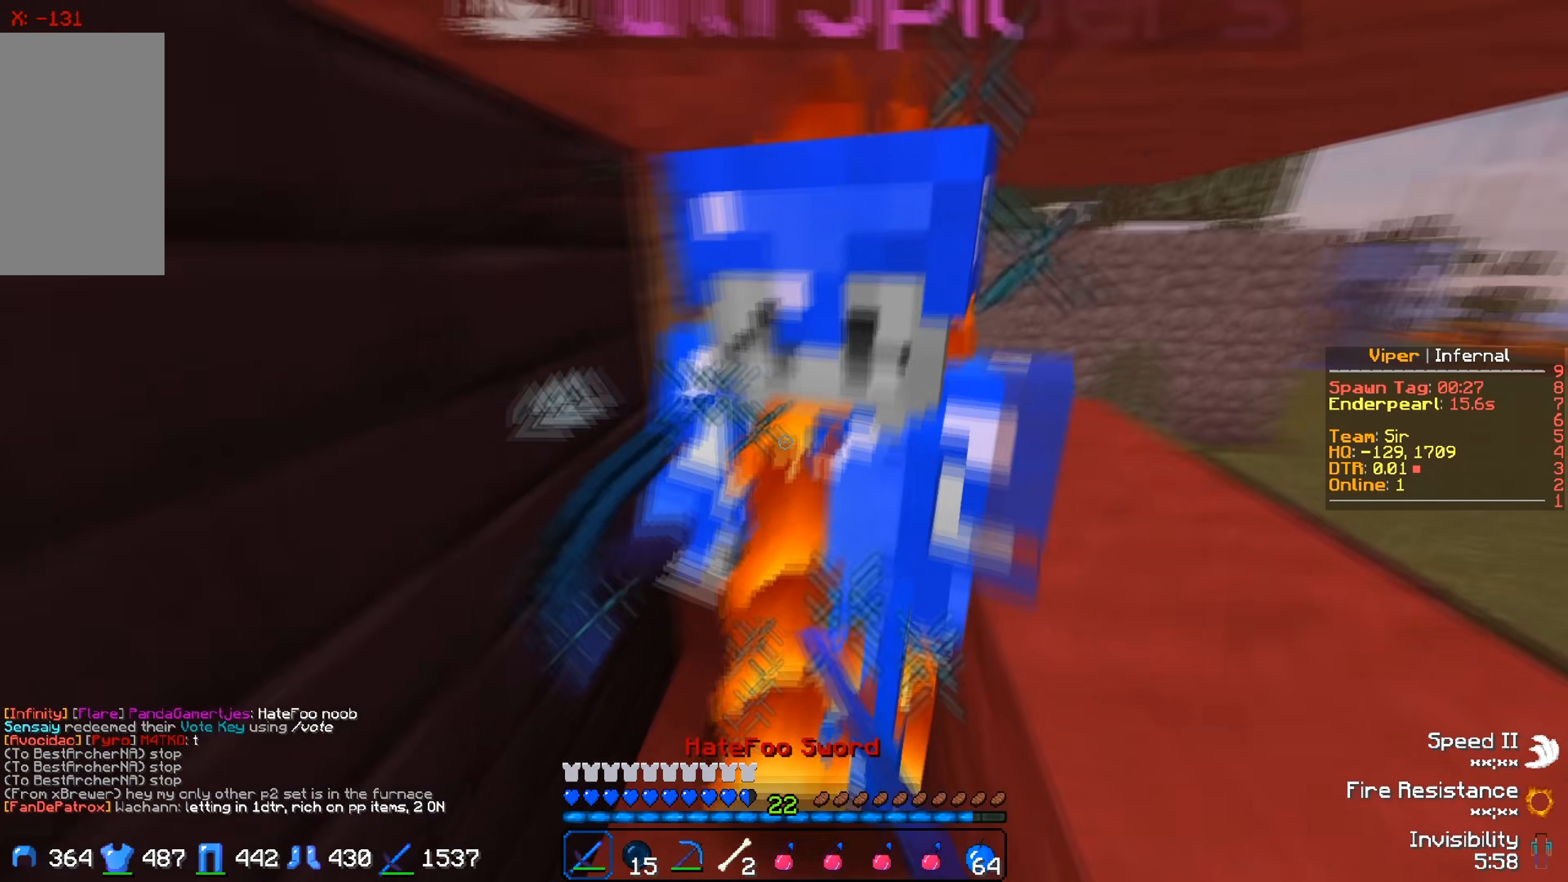
{"keys": [], "events": [[50, "a", "down"], [150, "w", "up"], [183, "s", "down"], [317, "a", "up"], [400, "s", "up"]]}
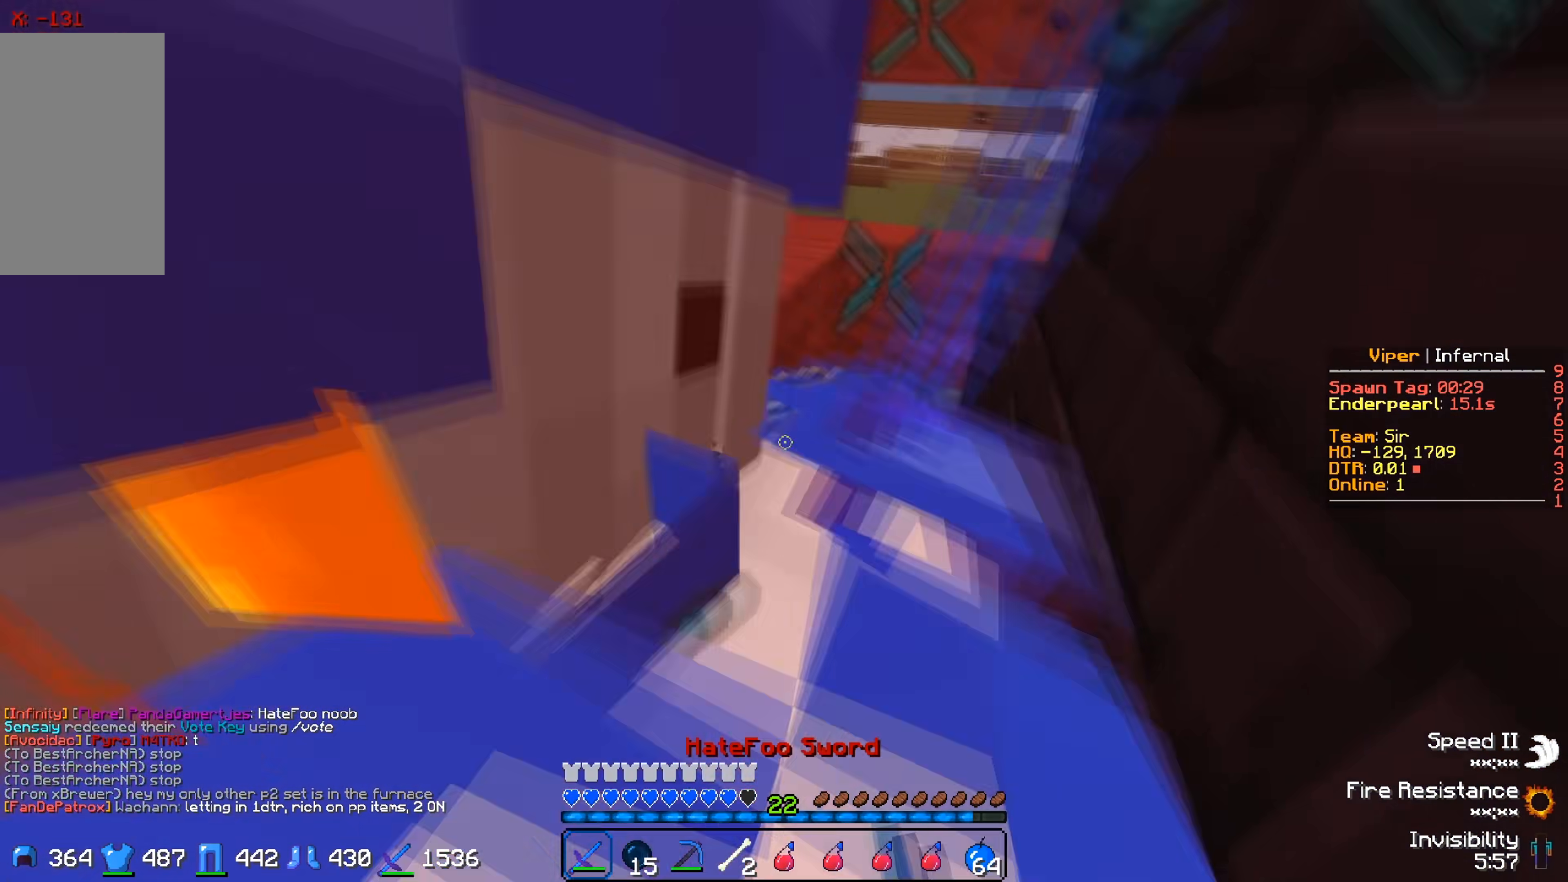
{"keys": ["w"], "events": [[300, "w", "down"]]}
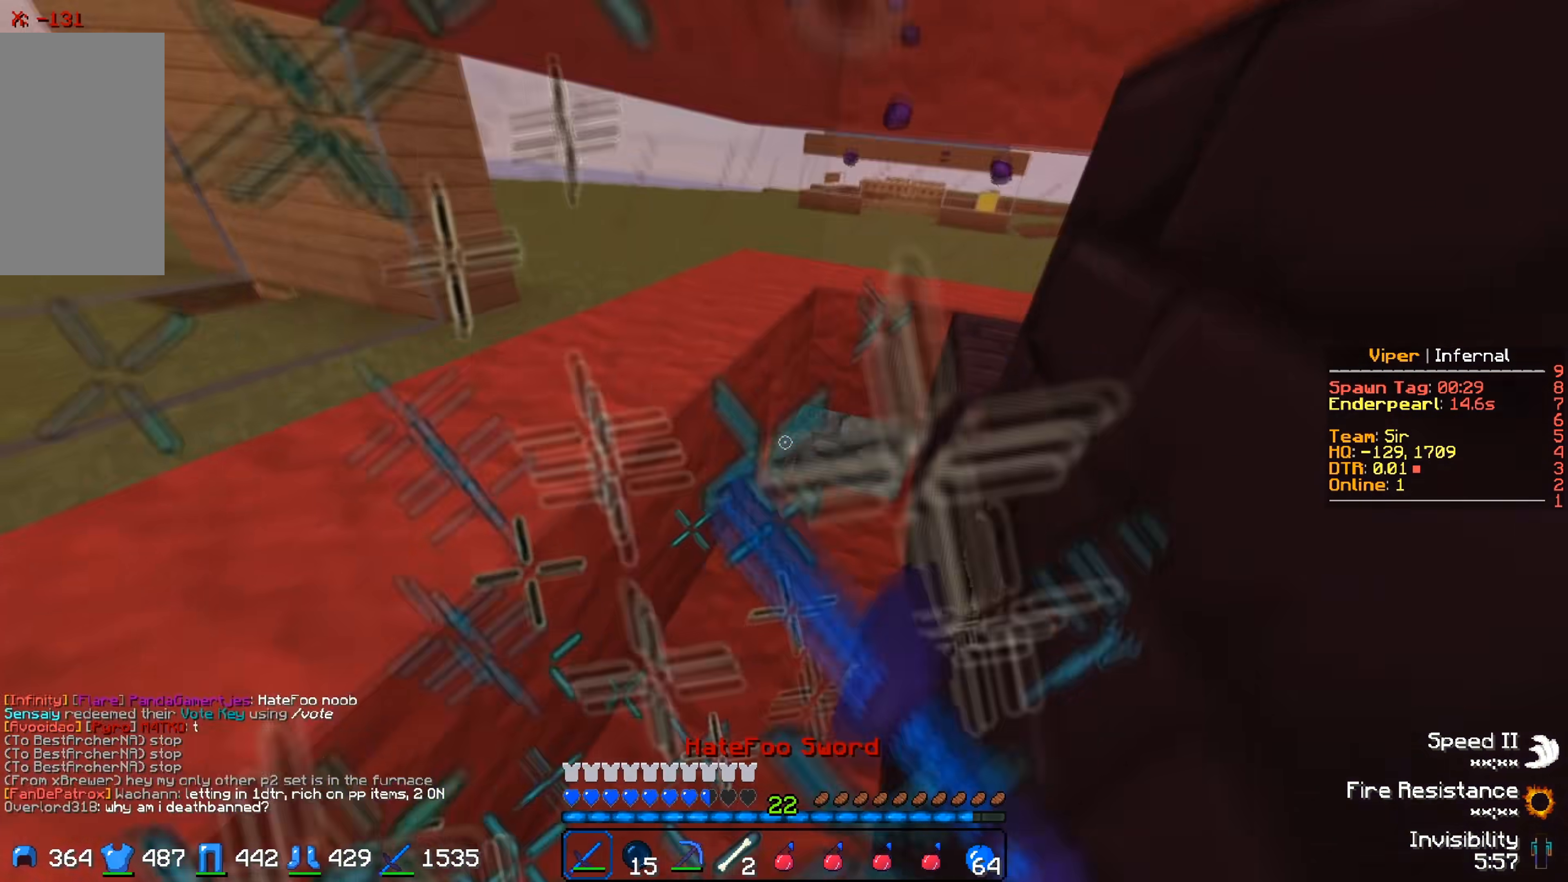
{"keys": ["w"], "events": [[33, "w", "up"], [50, "s", "down"], [250, "s", "up"], [267, "w", "down"]]}
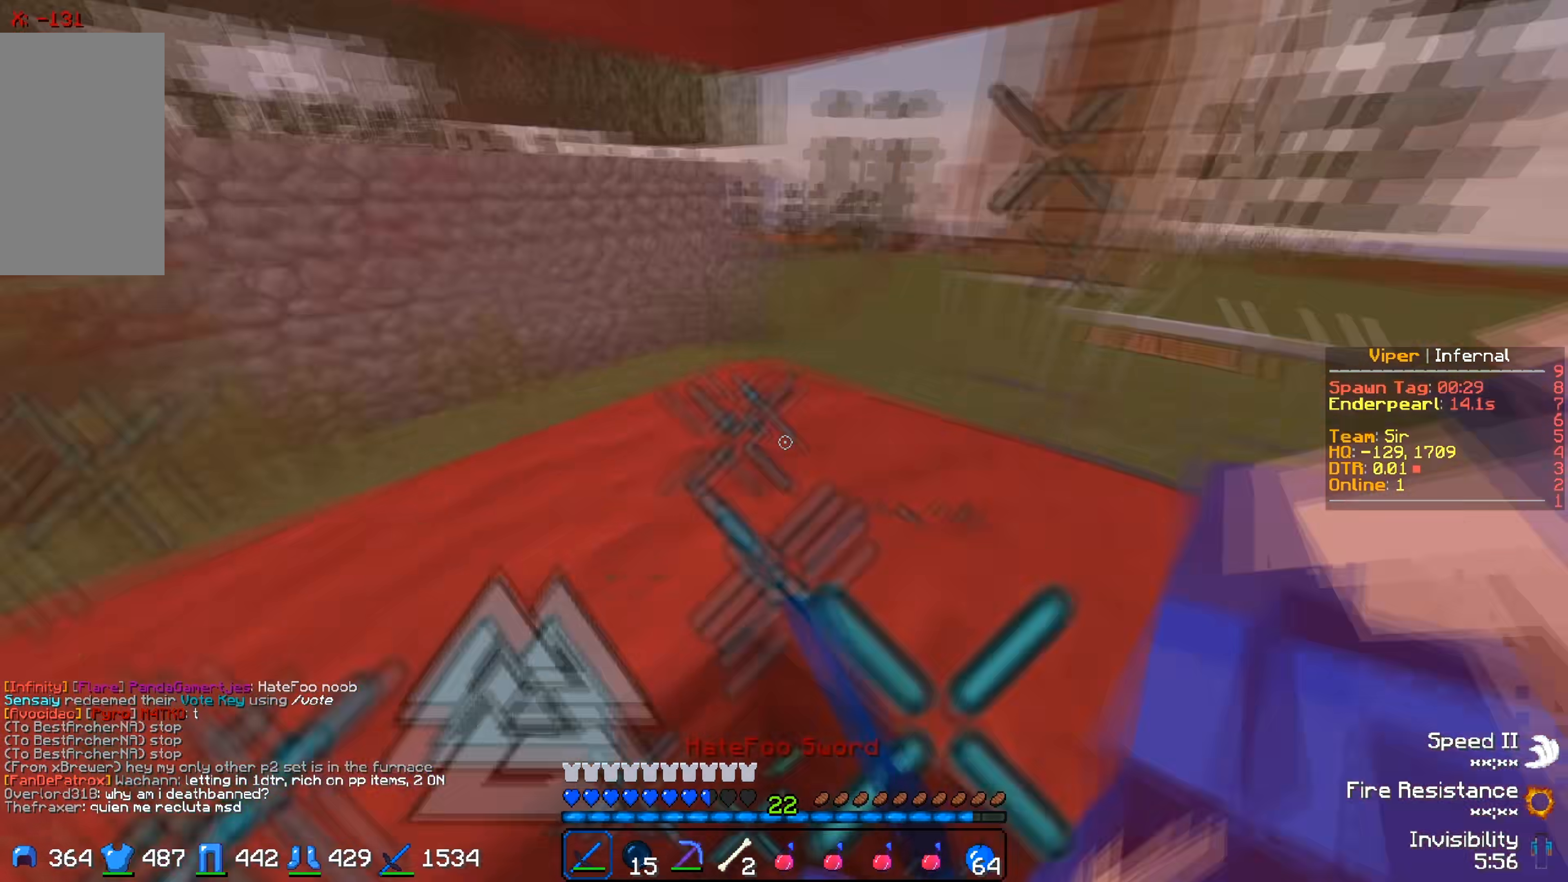
{"keys": ["s"], "events": [[17, "w", "up"], [83, "w", "down"], [367, "w", "up"], [400, "s", "down"]]}
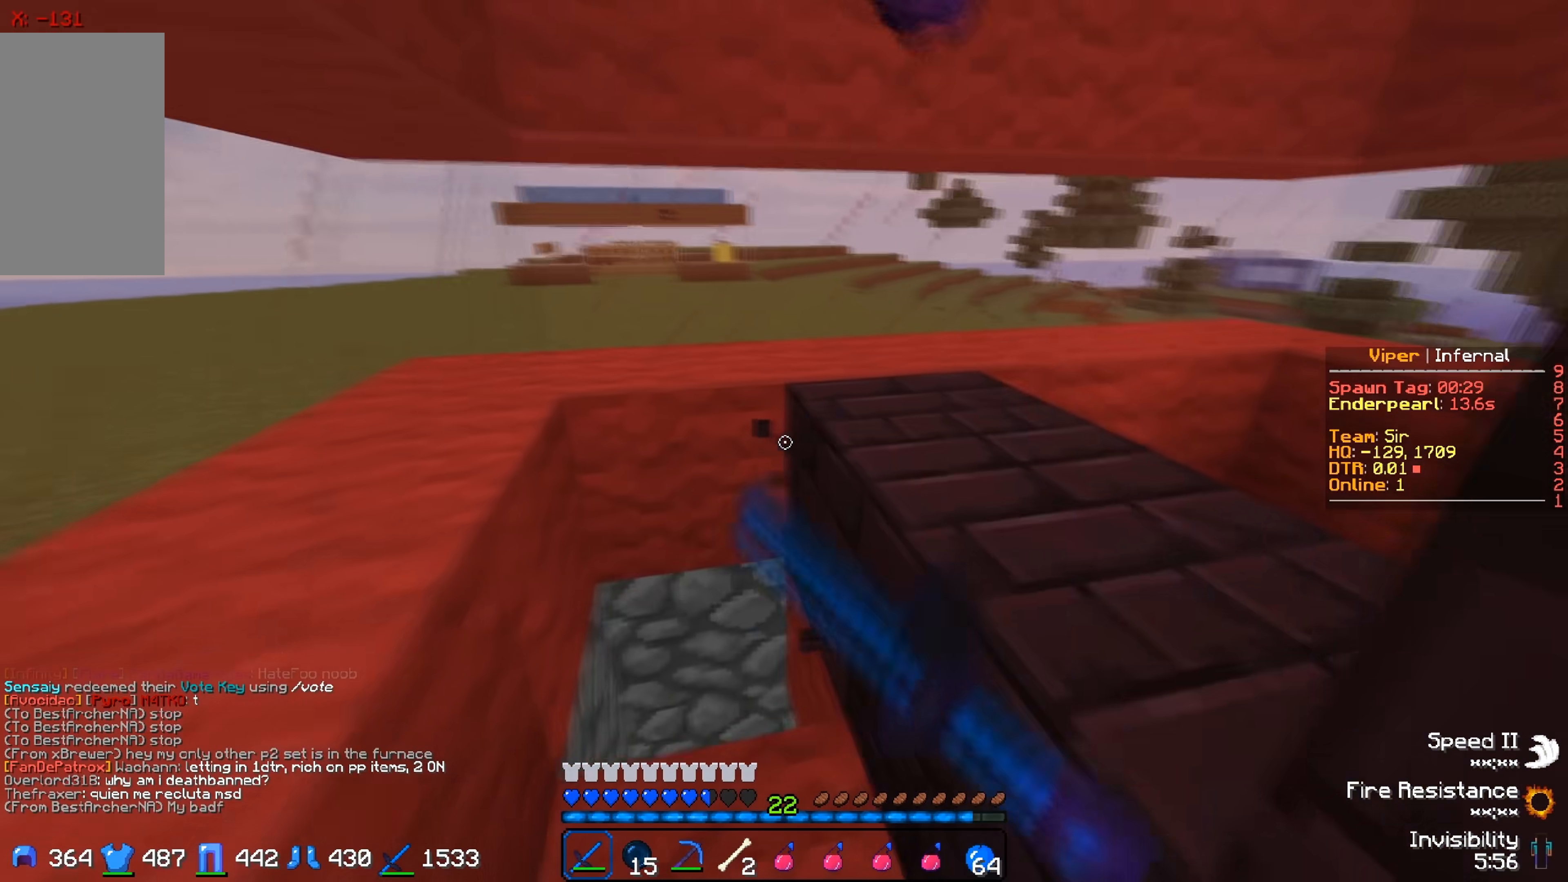
{"keys": ["w"], "events": [[83, "a", "down"], [233, "s", "up"], [467, "w", "down"], [483, "a", "up"]]}
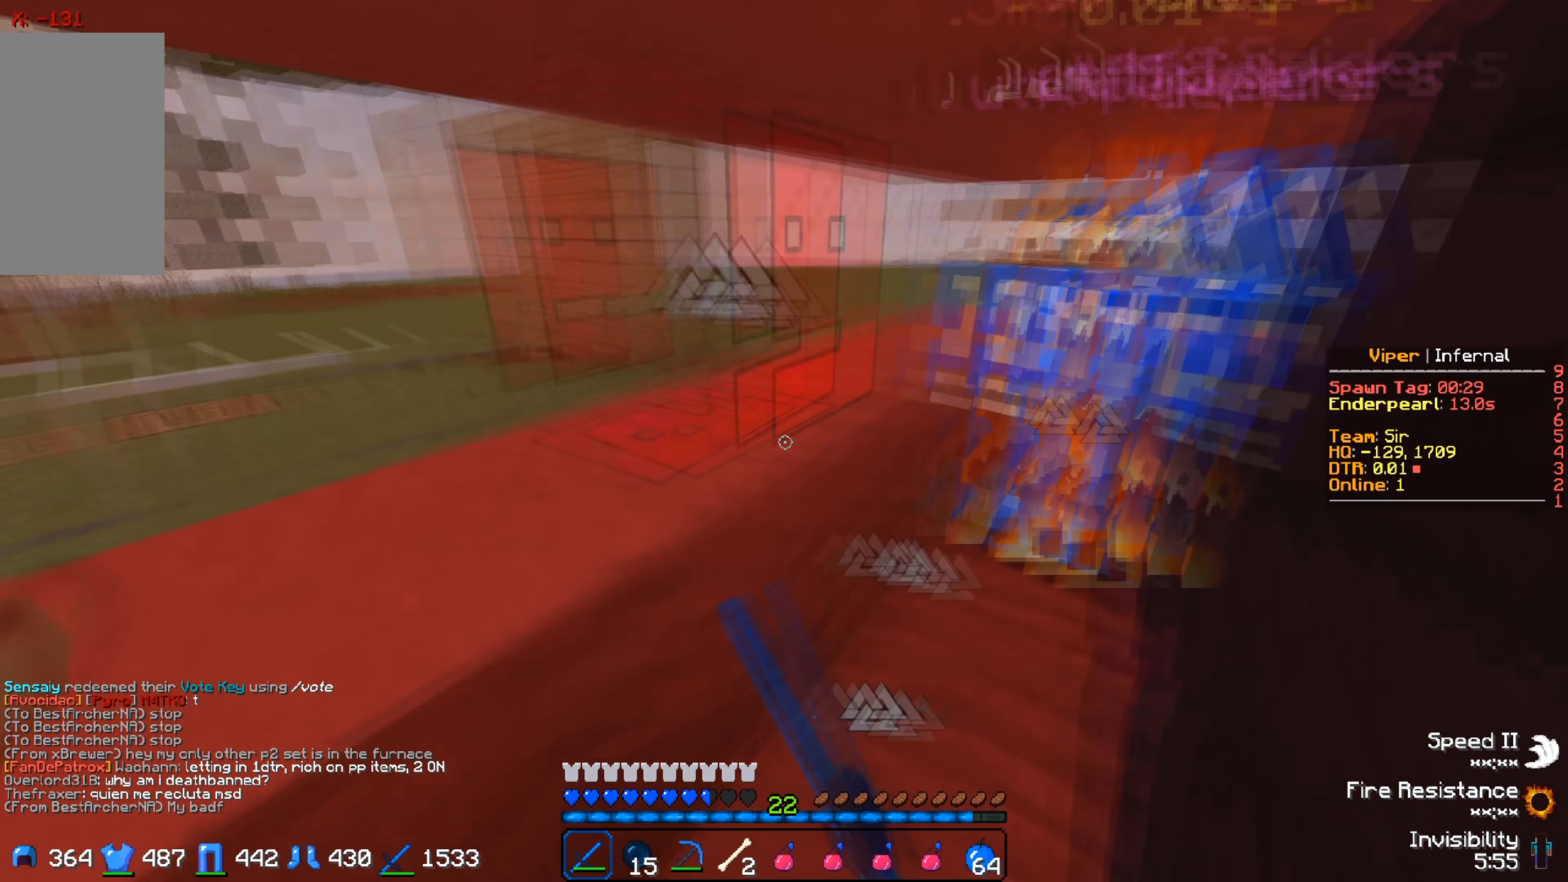
{"keys": ["s"], "events": [[350, "w", "up"], [417, "s", "down"]]}
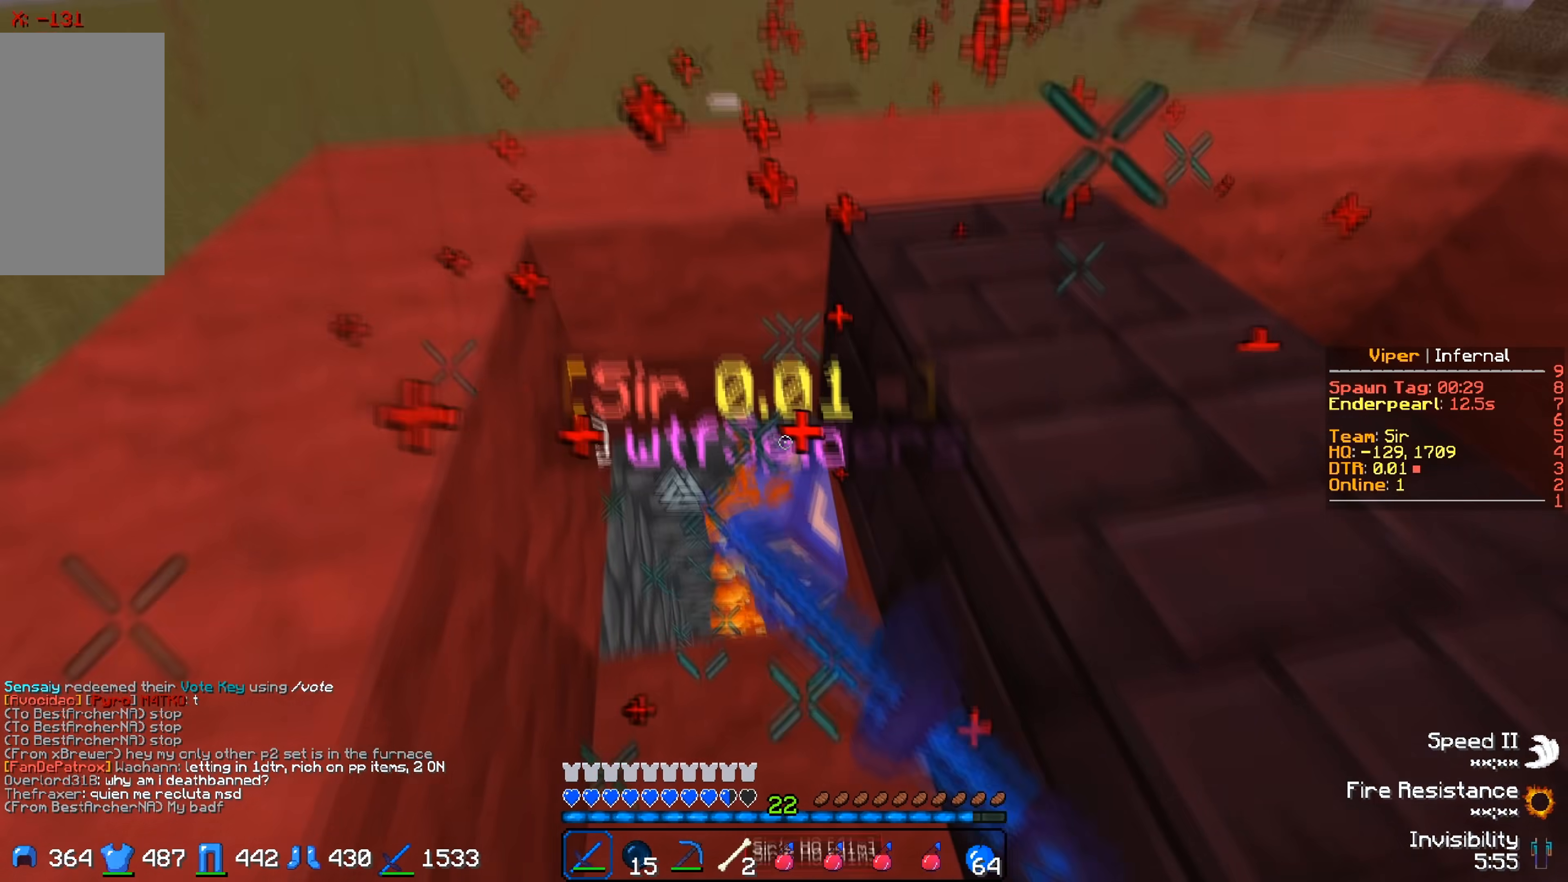
{"keys": ["s"], "events": [[83, "s", "up"], [150, "w", "down"], [483, "w", "up"], [500, "s", "down"]]}
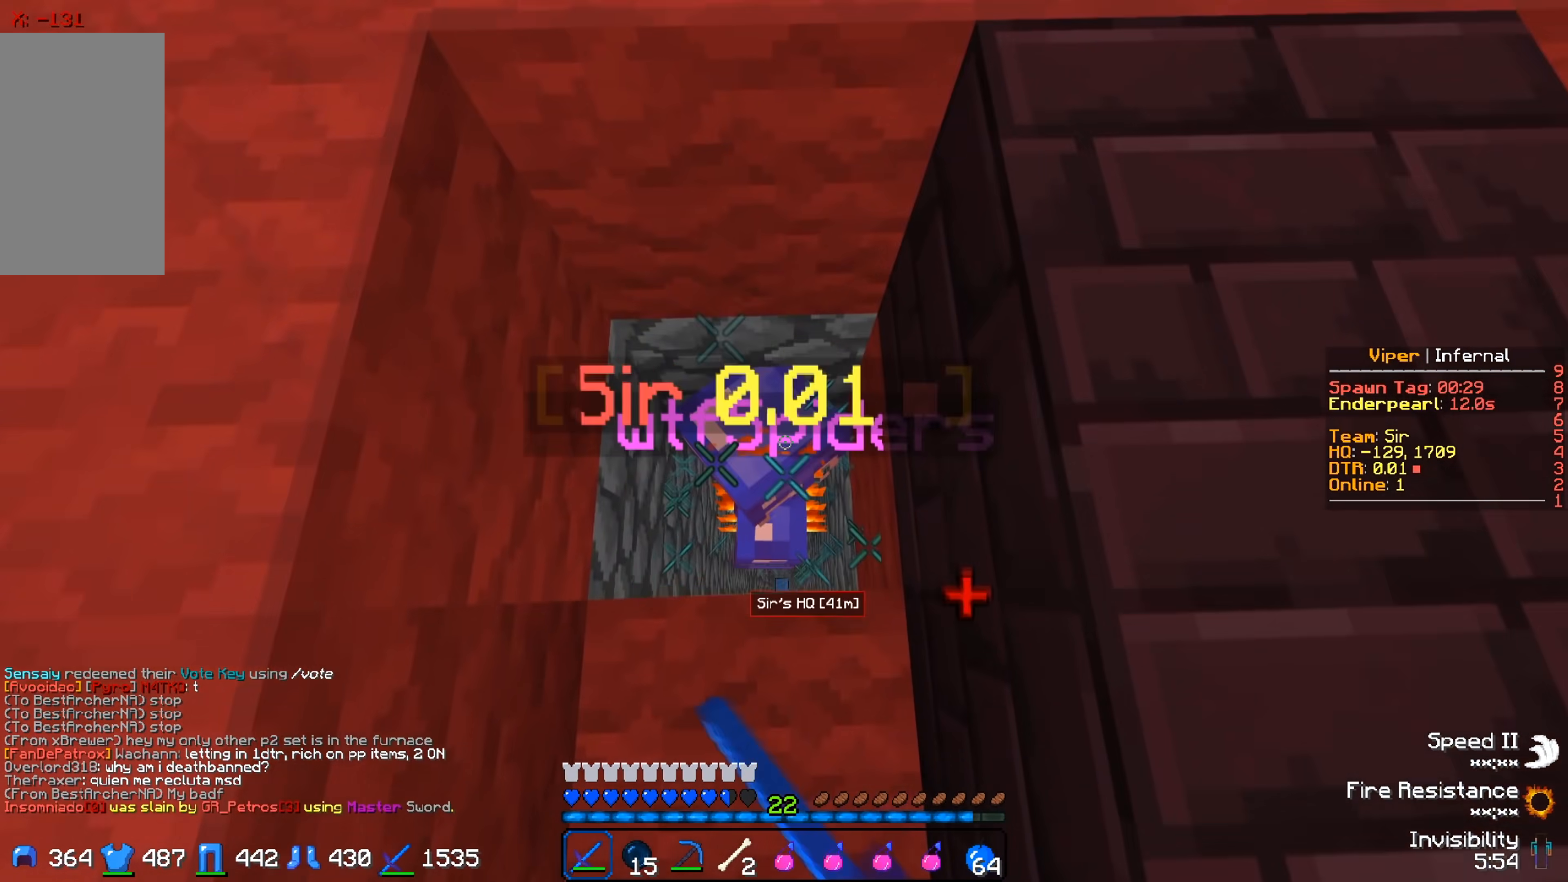
{"keys": ["s"], "events": []}
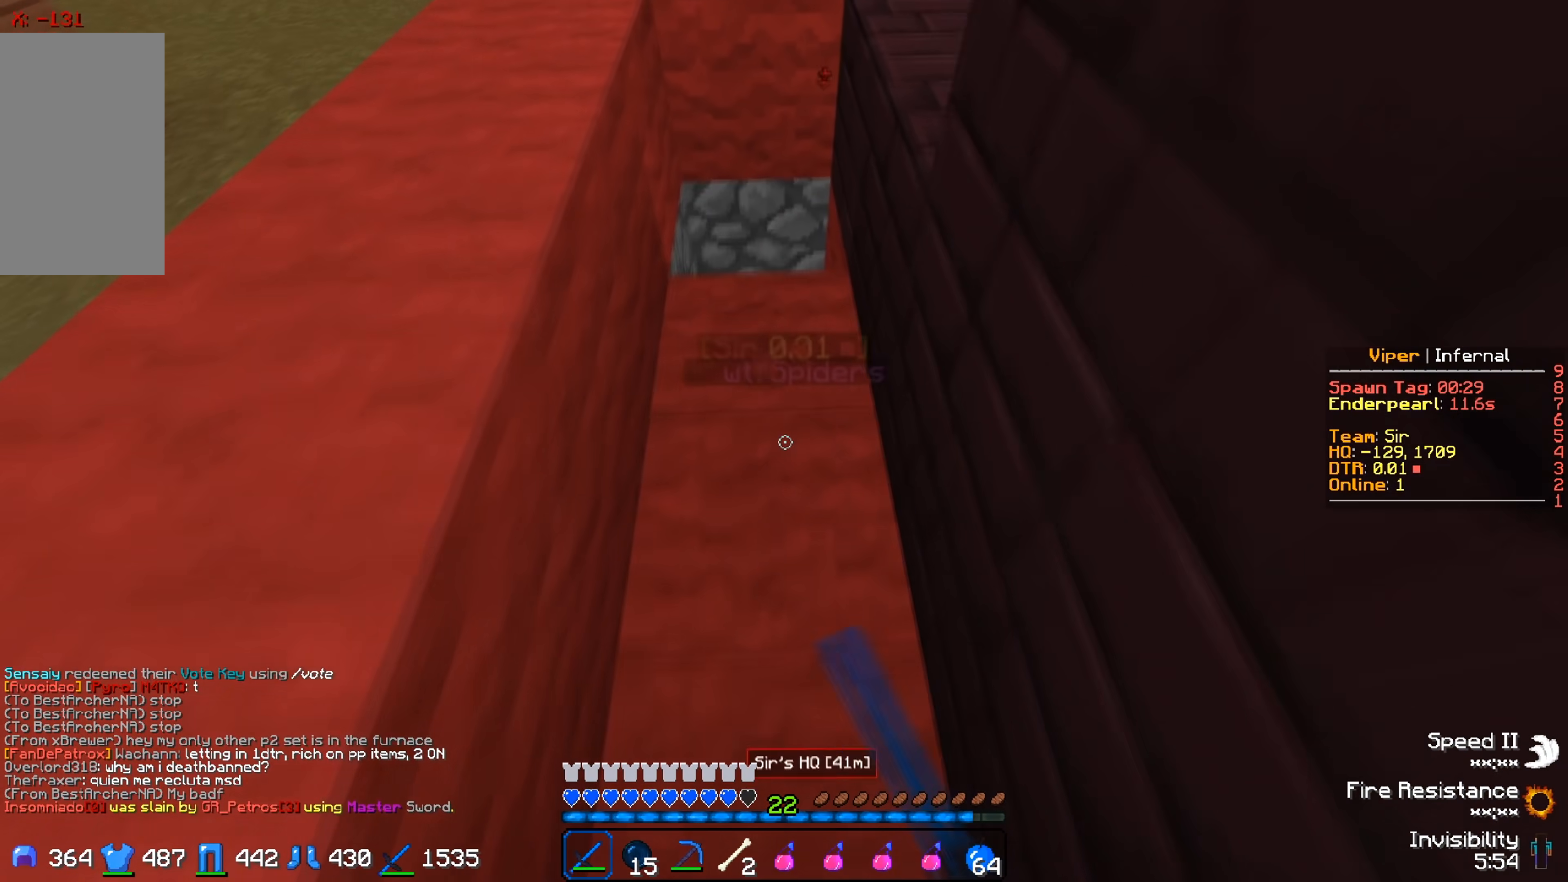
{"keys": ["w"], "events": [[33, "s", "up"], [167, "w", "down"]]}
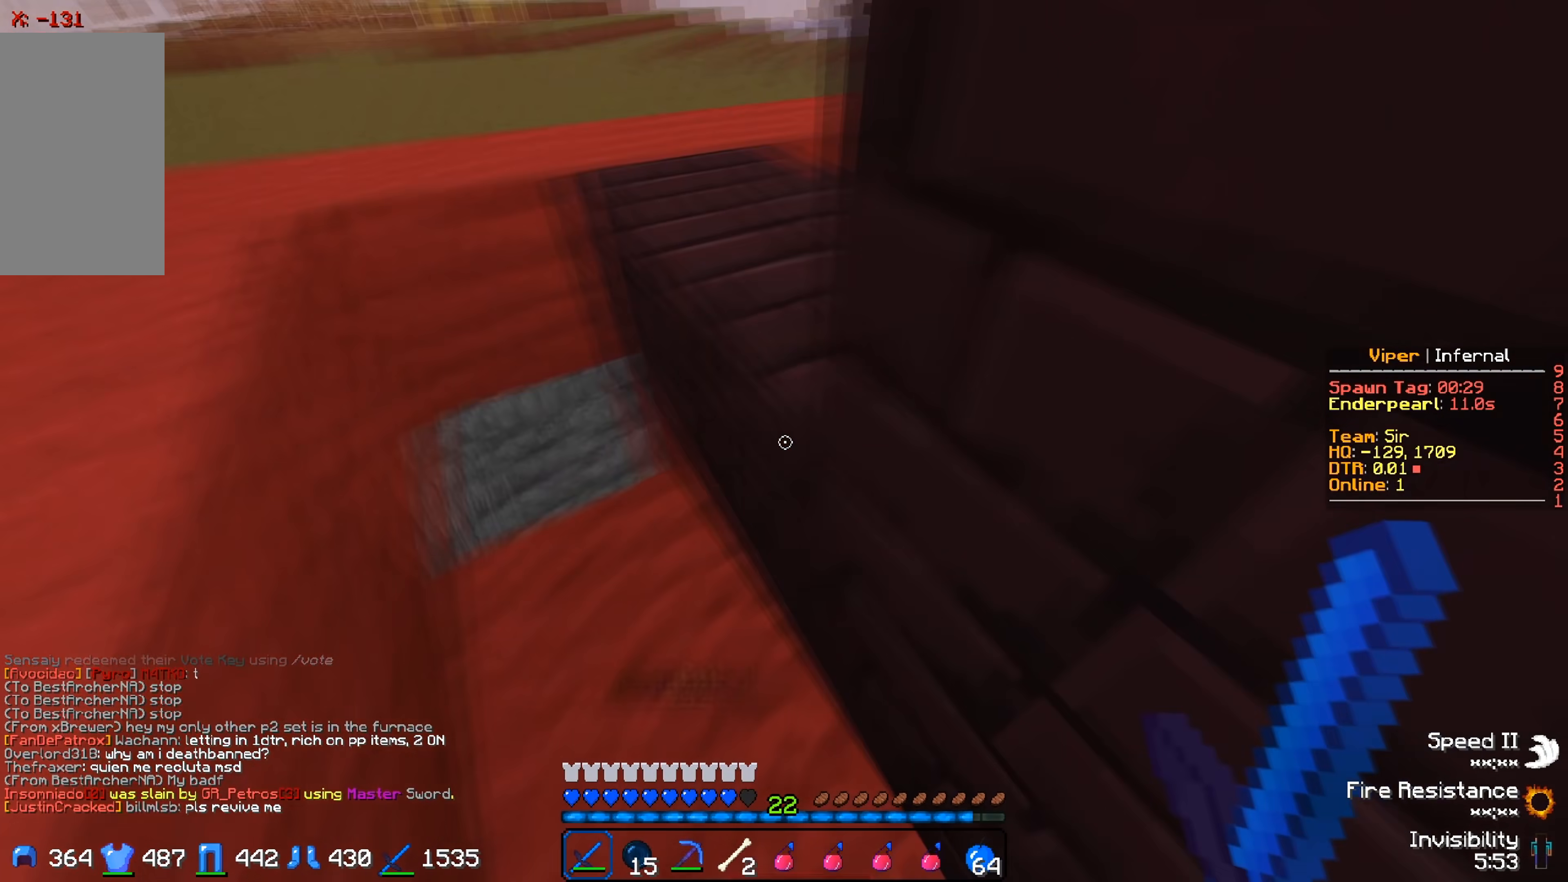
{"keys": ["d"], "events": [[133, "w", "up"], [200, "d", "down"]]}
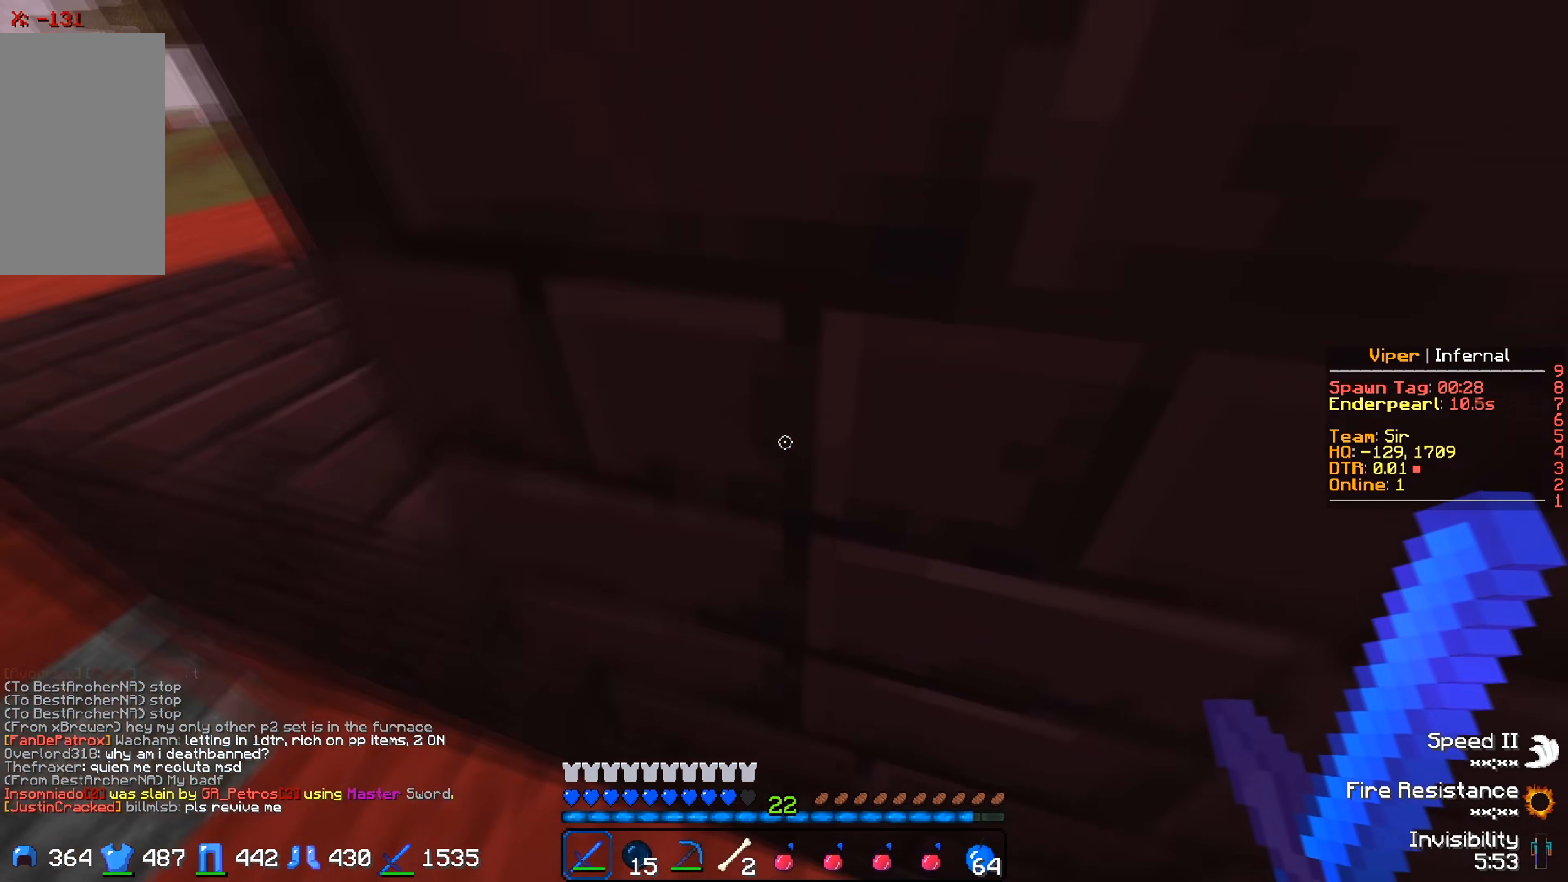
{"keys": [], "events": [[100, "d", "up"], [267, "d", "down"], [317, "d", "up"]]}
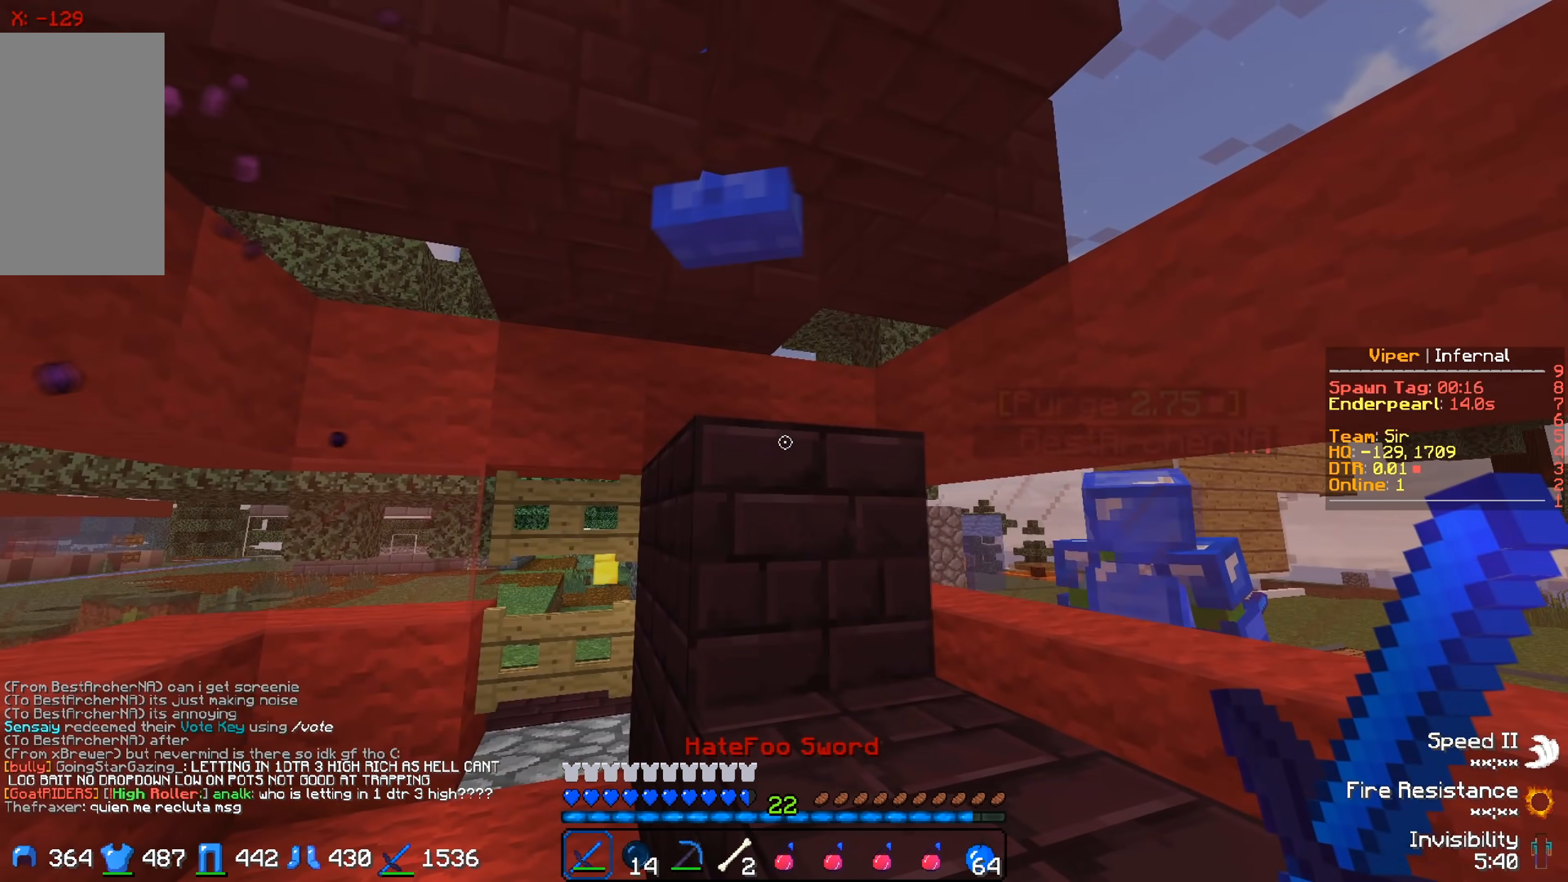
{"keys": ["a"], "events": [[200, "a", "down"]]}
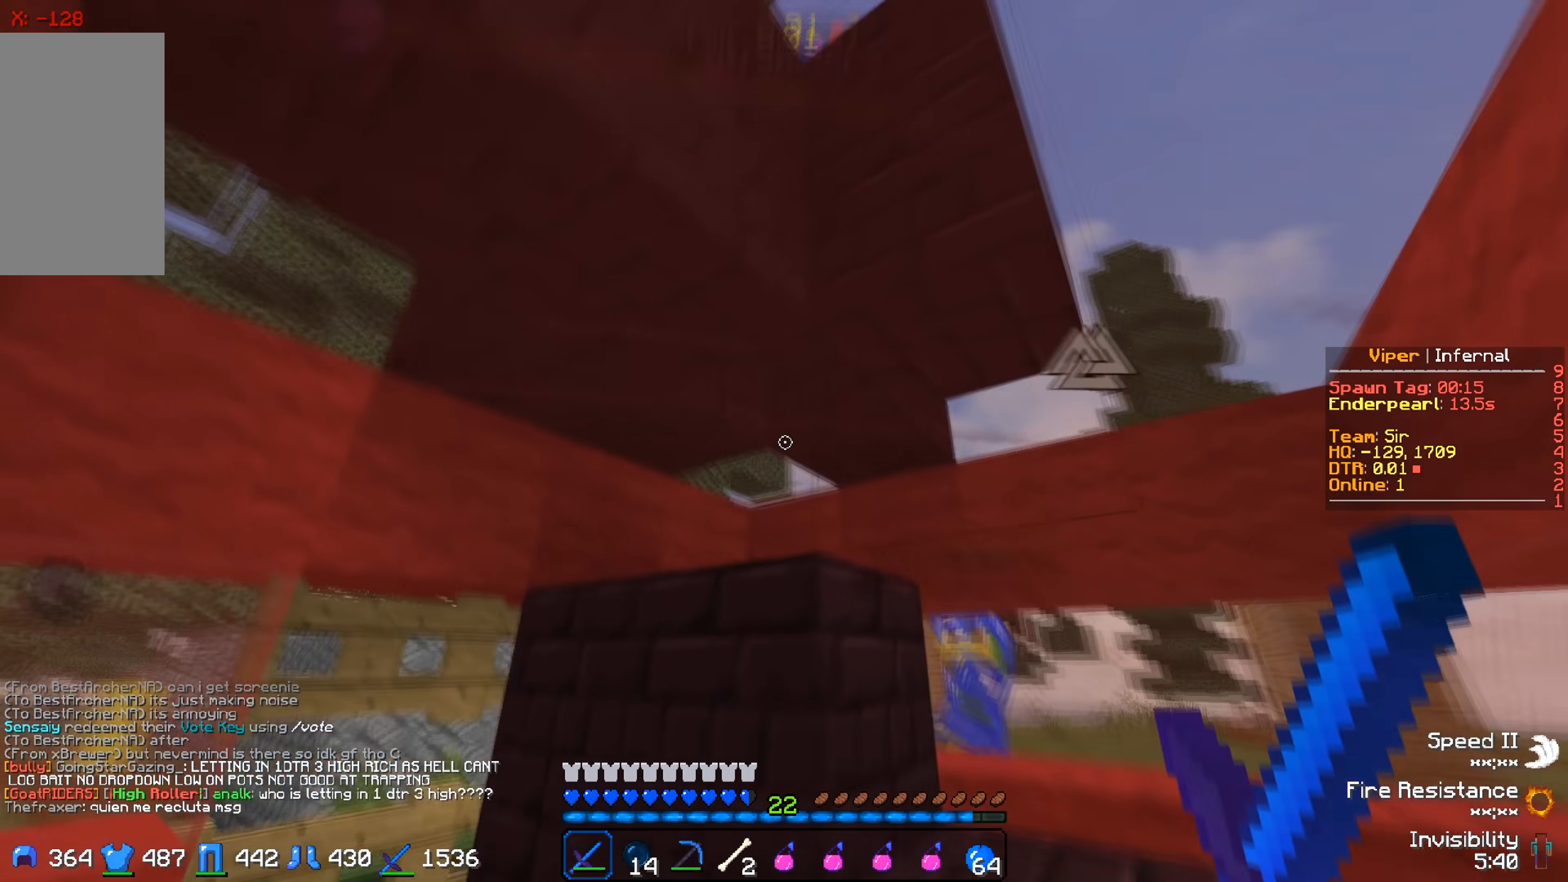
{"keys": ["d"], "events": [[167, "s", "down"], [200, "a", "up"], [367, "s", "up"], [483, "d", "down"]]}
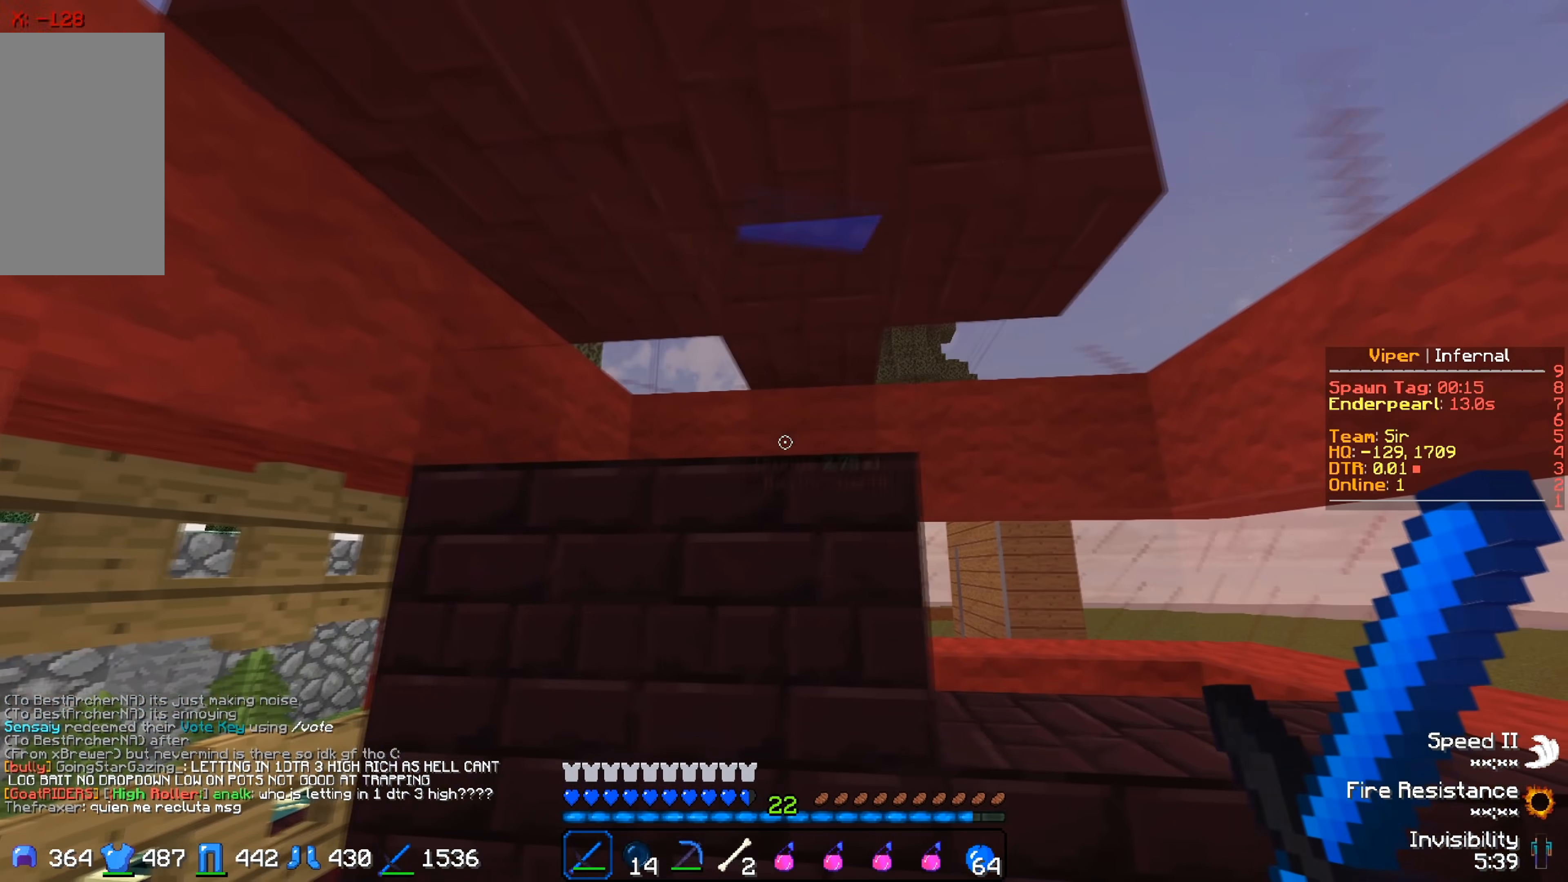
{"keys": [], "events": [[233, "s", "down"], [317, "d", "up"], [433, "s", "up"]]}
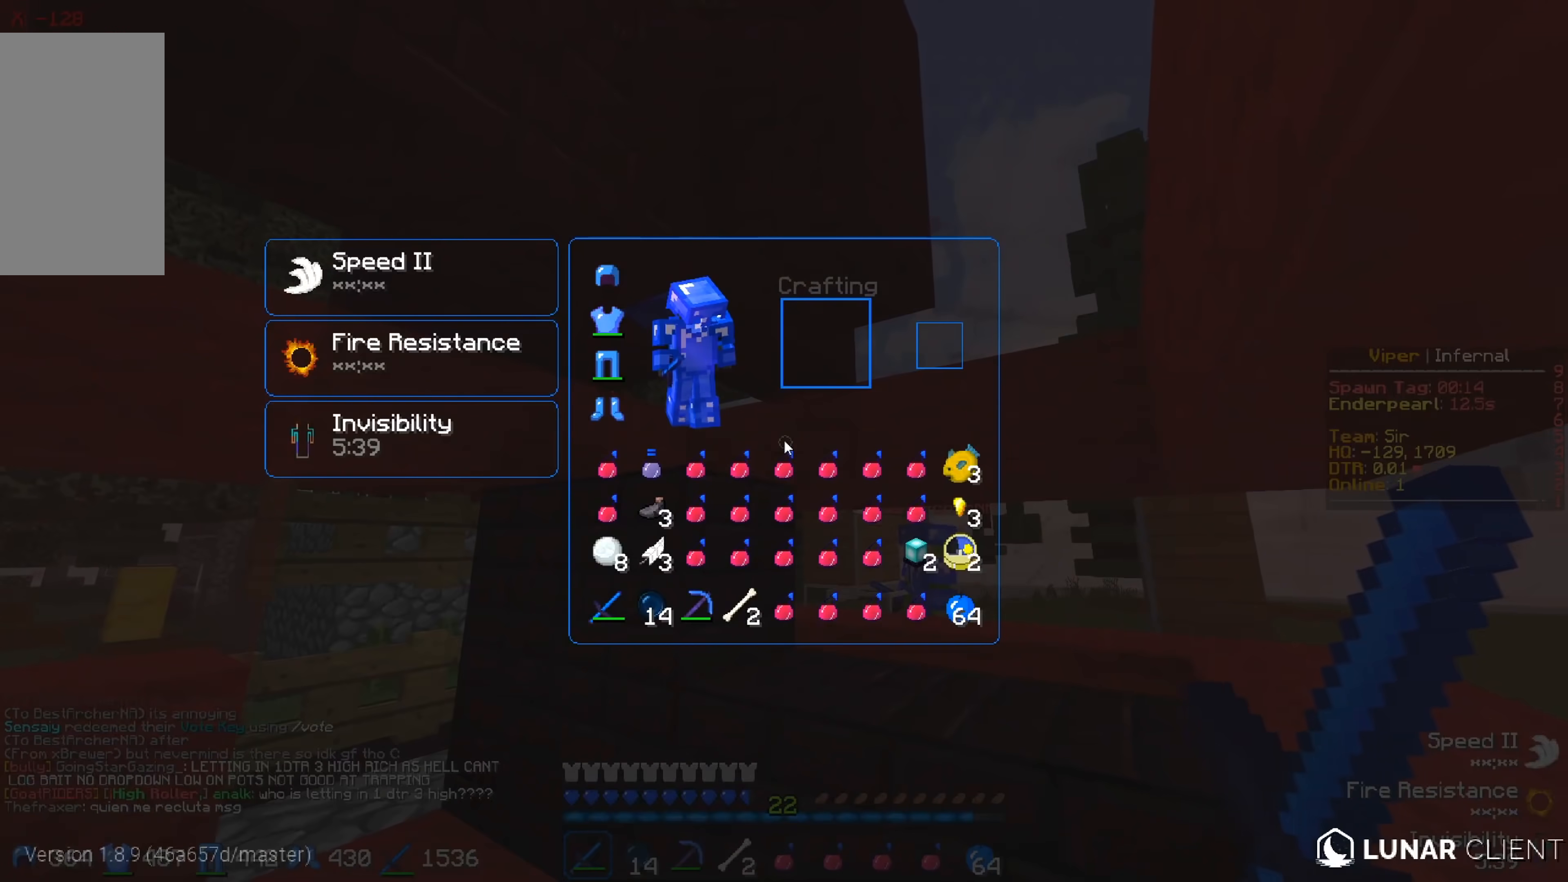
{"keys": [], "events": []}
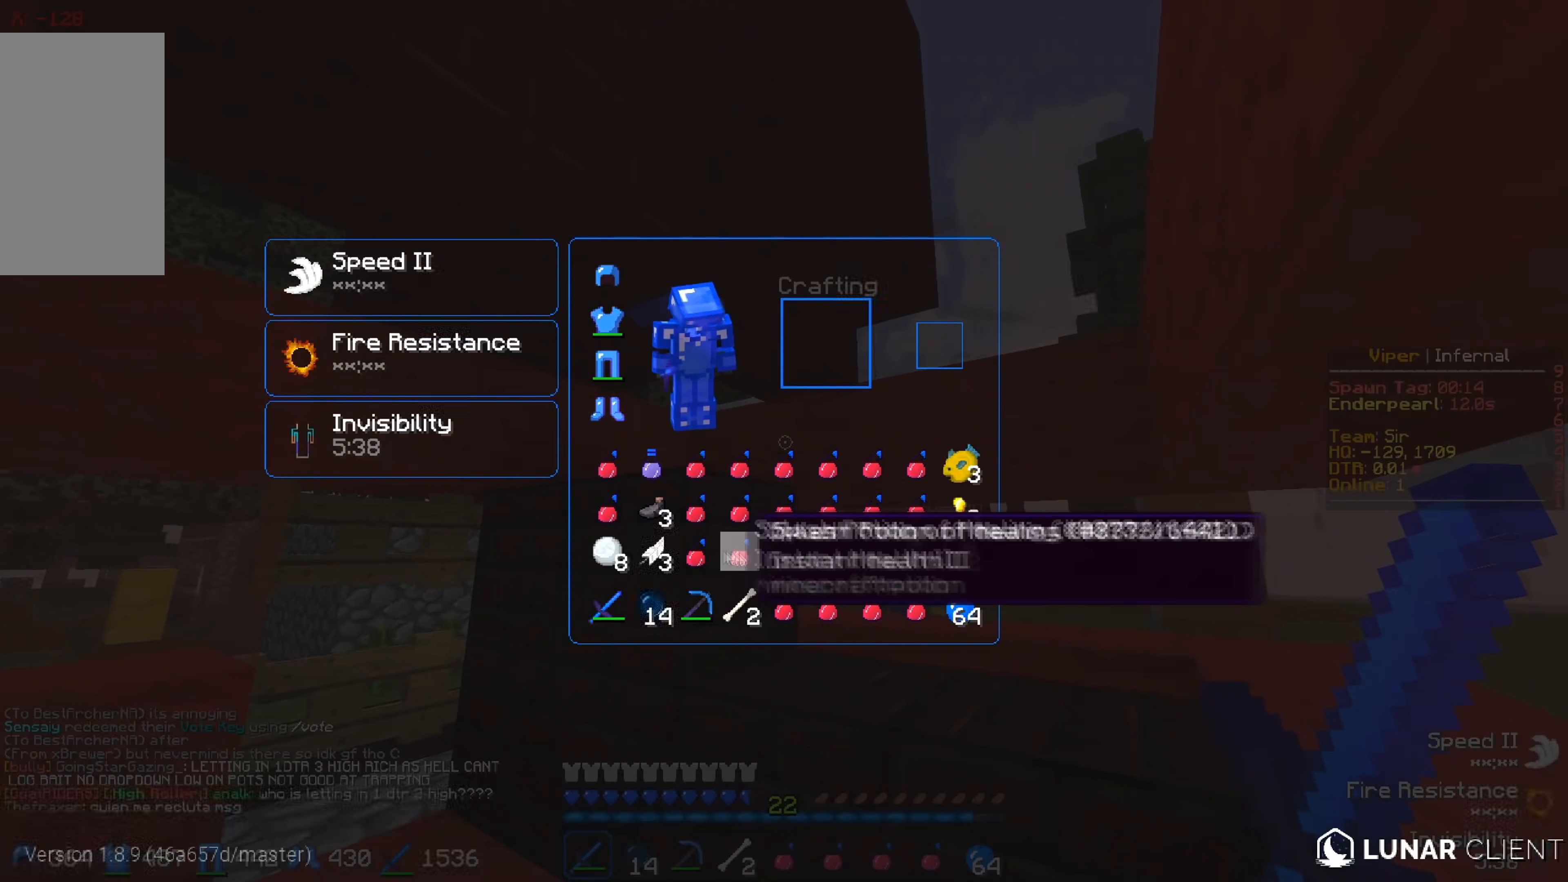
{"keys": [], "events": []}
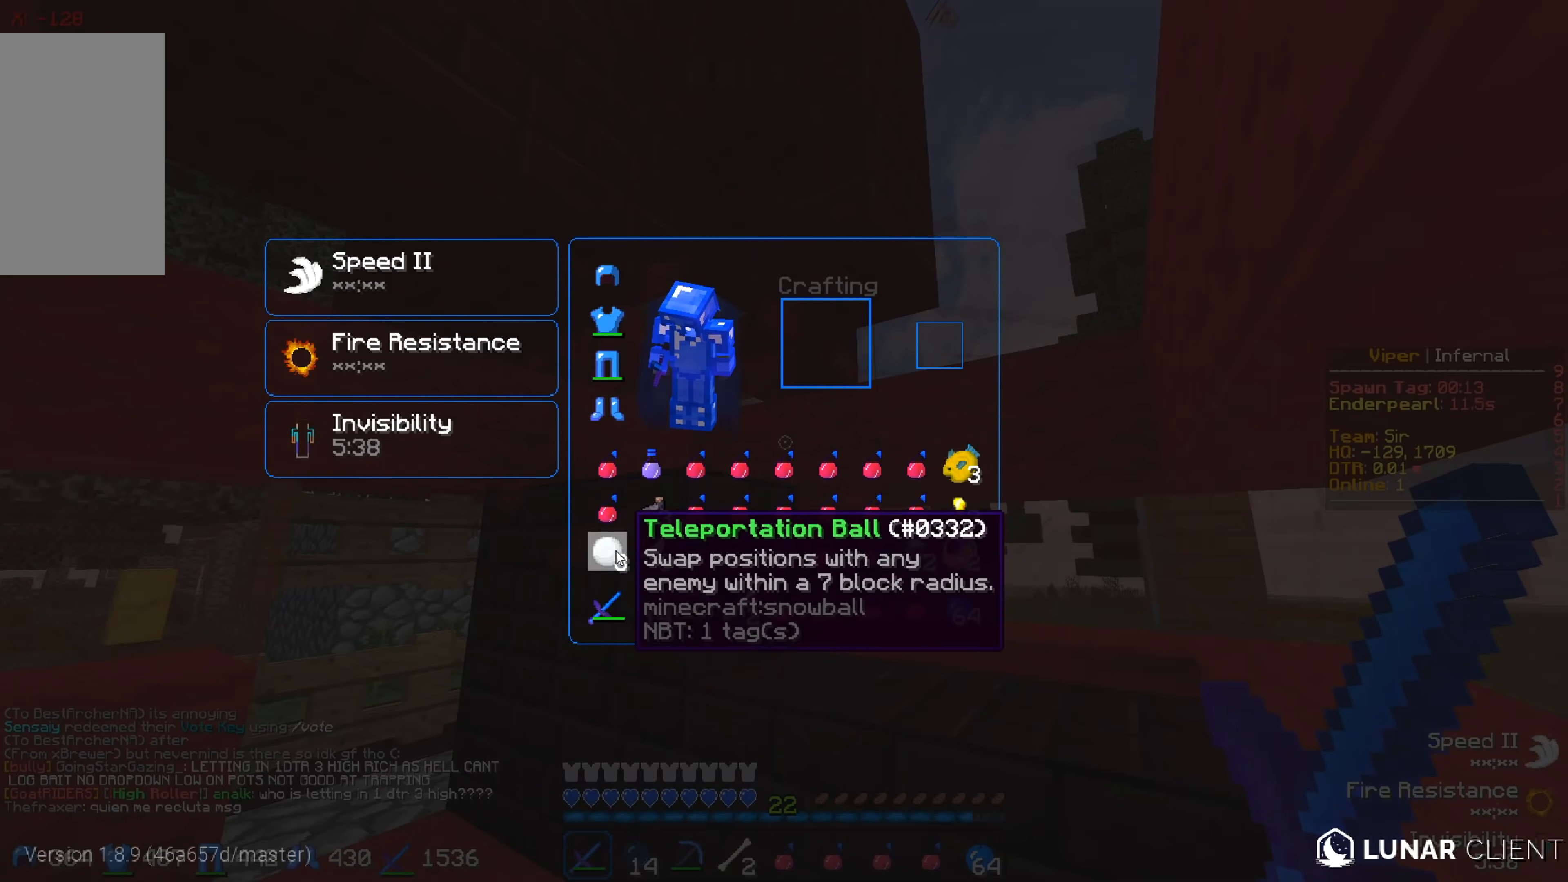
{"keys": [], "events": []}
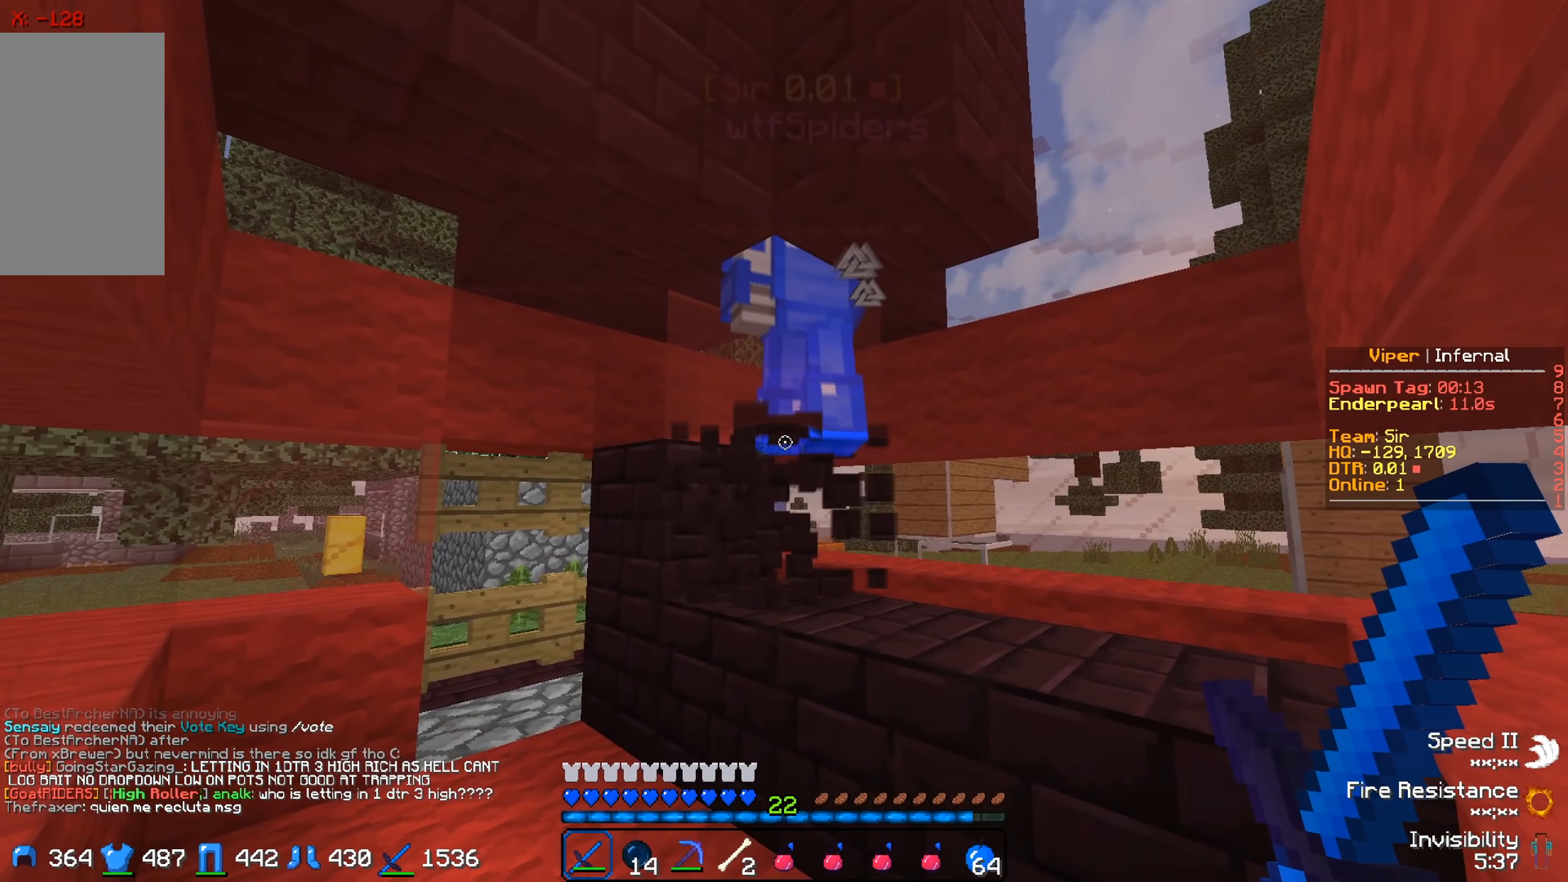
{"keys": [], "events": [[133, "w", "down"], [483, "w", "up"]]}